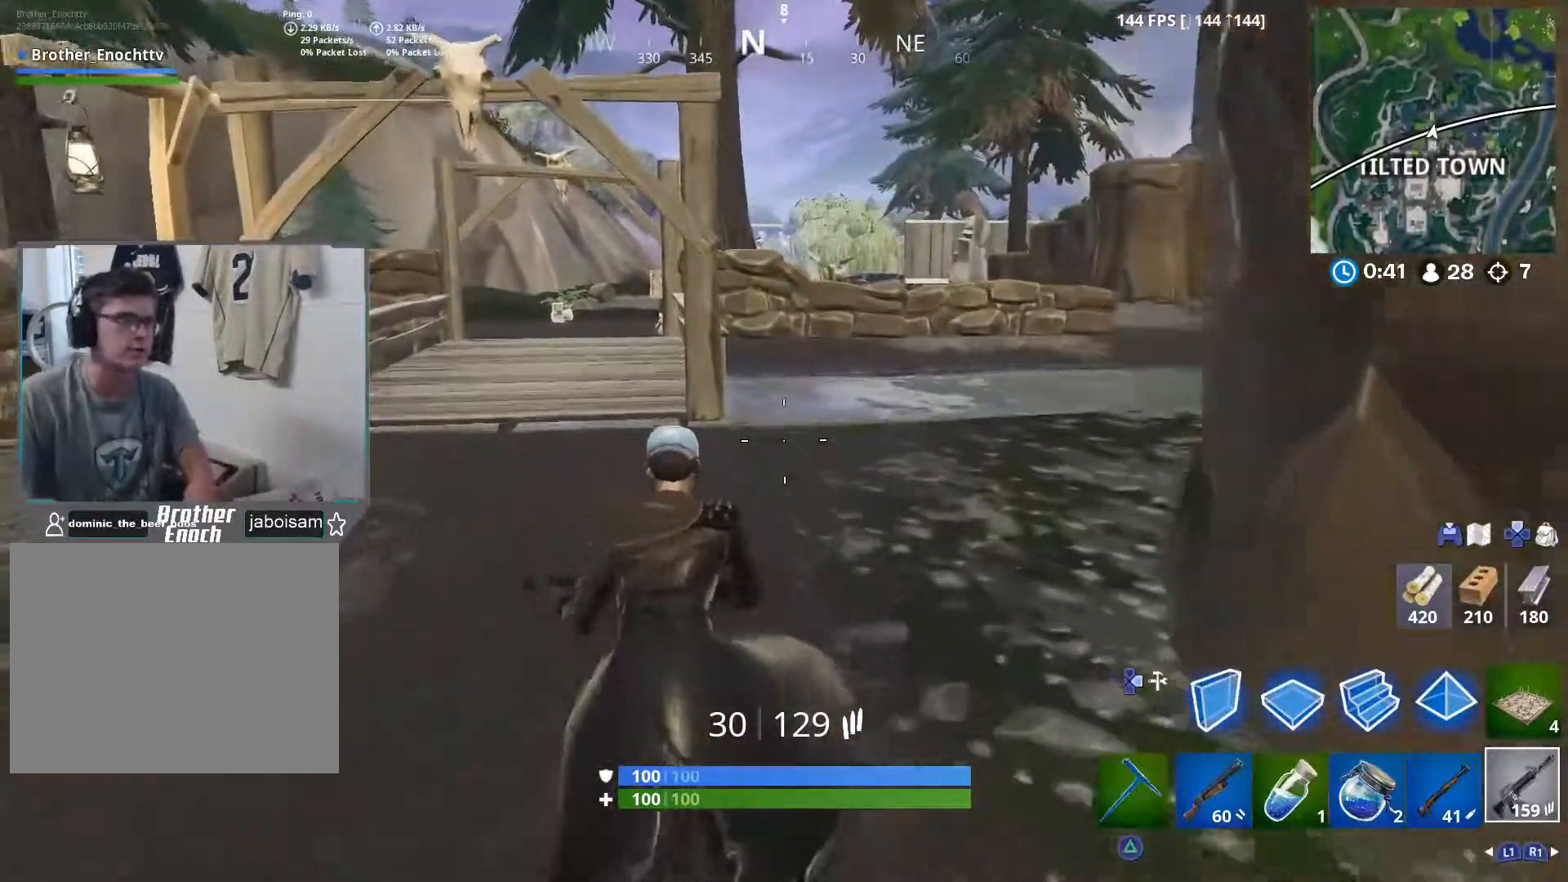
Gameplay with a controller (PlayStation layout); each line is a JSON object with the inputs held at the frame after it. "events" lists button and stick changes between this image and that frame as [ms after this image, input, new state], when the widget could be followed in between.
{"buttons": [], "left_stick": "up", "right_stick": "center", "events": []}
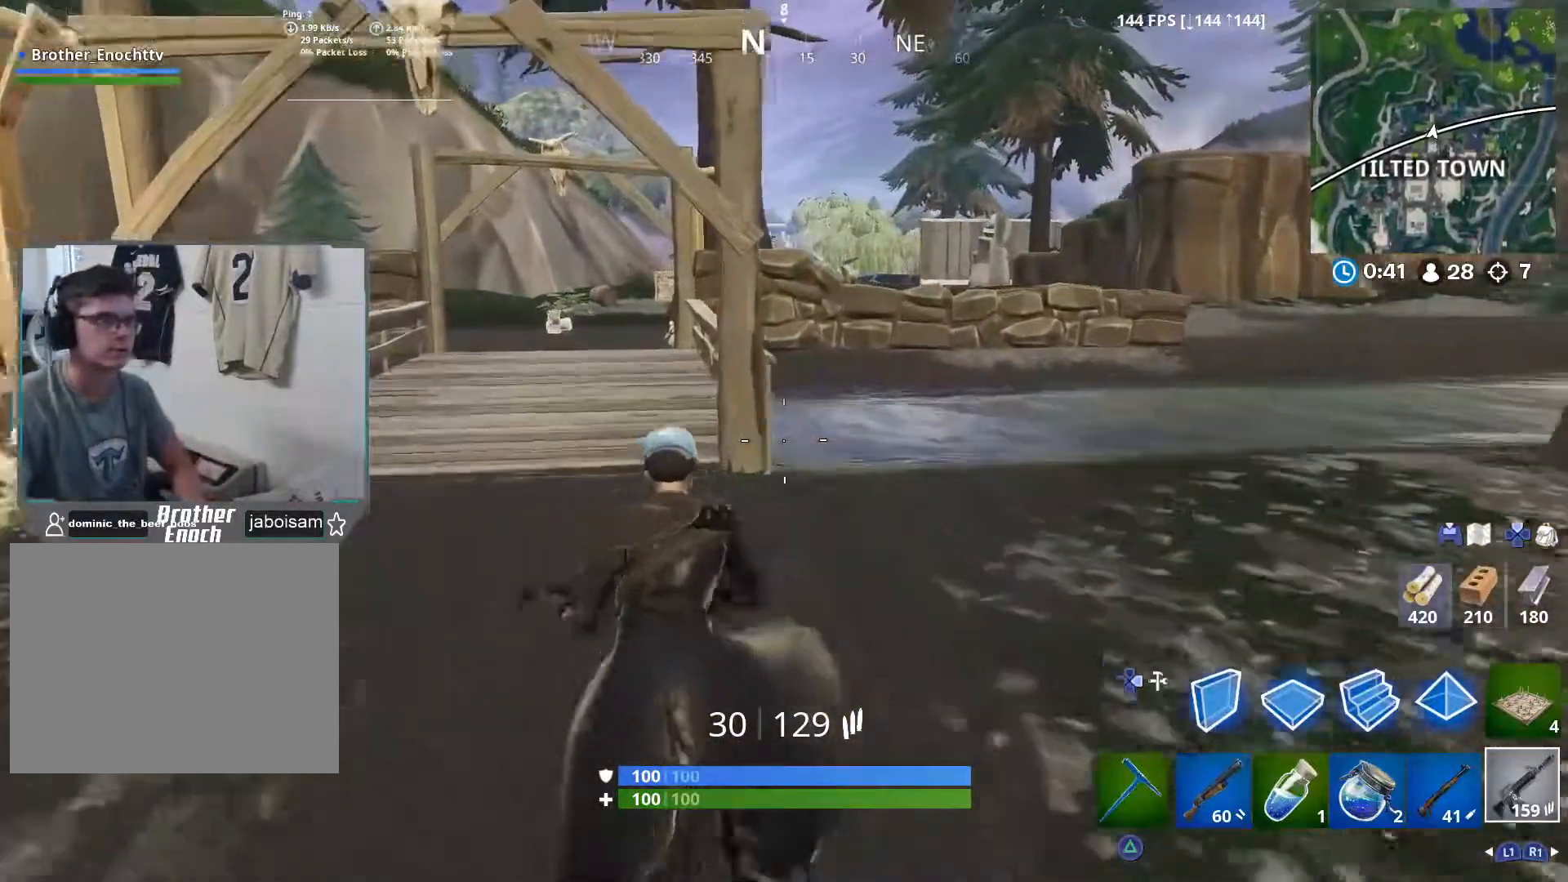
{"buttons": [], "left_stick": "up", "right_stick": "up-left", "events": [[333, "right_stick", "down-left"], [433, "right_stick", "up-left"]]}
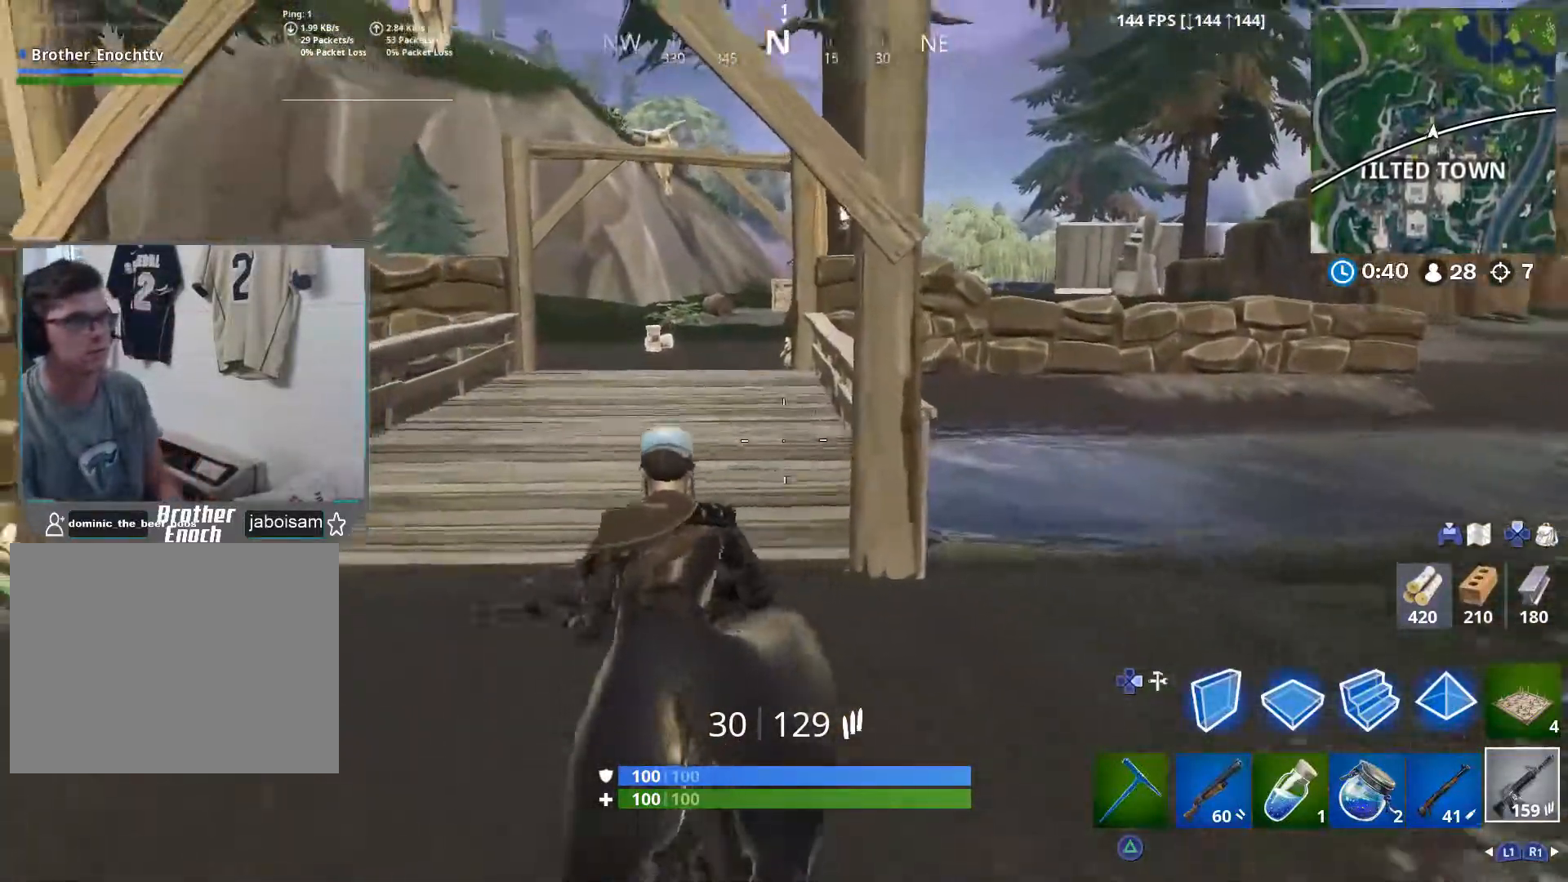
{"buttons": [], "left_stick": "up", "right_stick": "left", "events": [[17, "right_stick", "center"], [450, "right_stick", "left"]]}
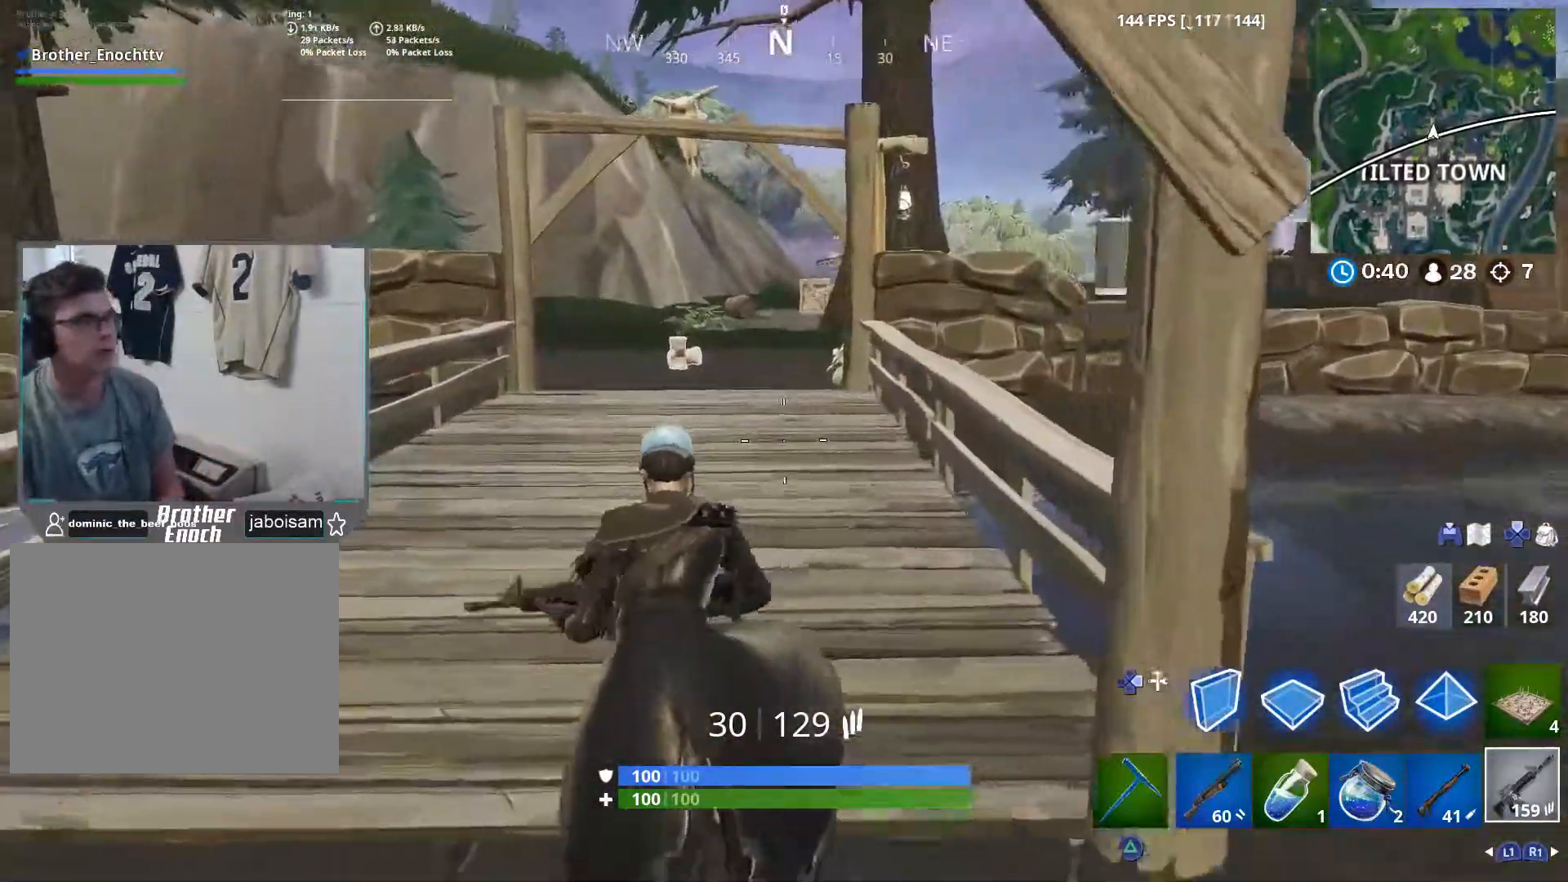
{"buttons": [], "left_stick": "up-right", "right_stick": "center", "events": [[150, "left_stick", "up-right"], [233, "right_stick", "center"]]}
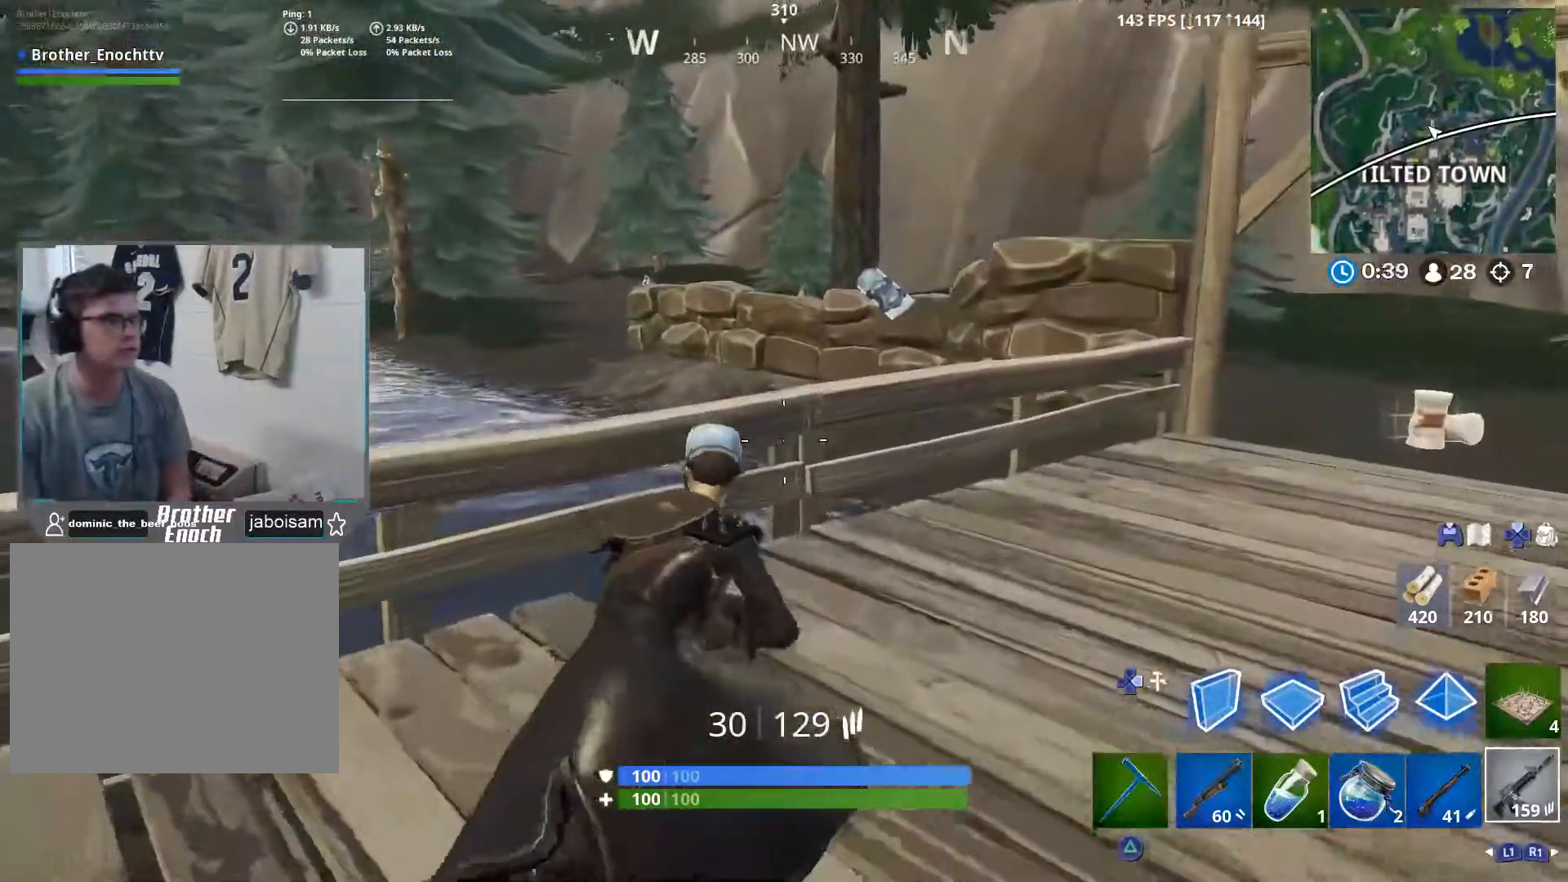
{"buttons": [], "left_stick": "up", "right_stick": "center", "events": [[500, "left_stick", "up"]]}
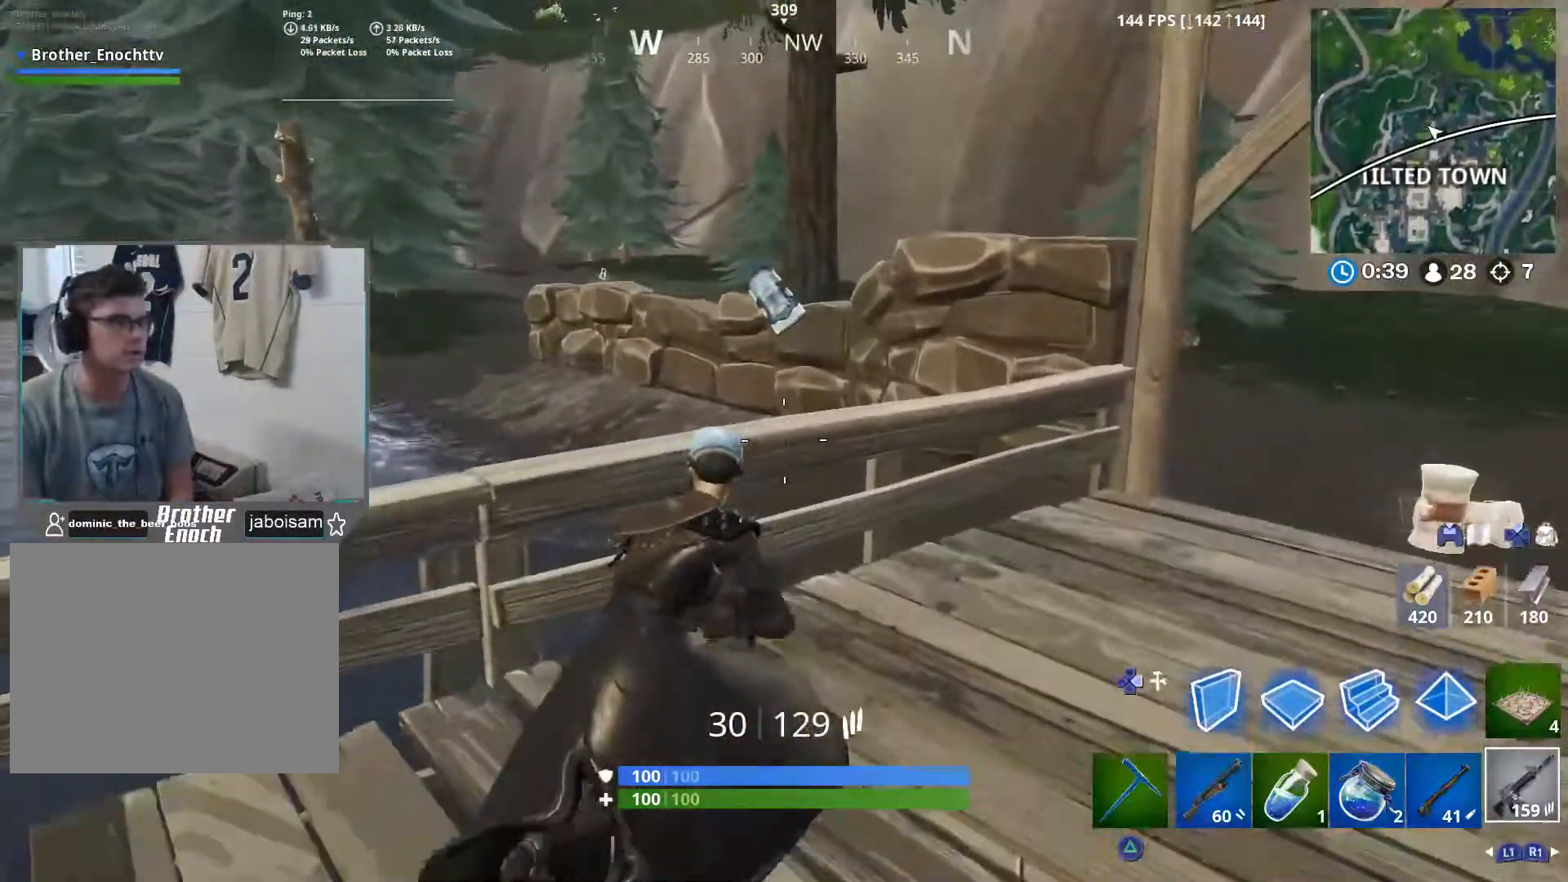
{"buttons": [], "left_stick": "up-left", "right_stick": "down", "events": [[133, "CROSS", "down"], [133, "right_stick", "down"], [267, "CROSS", "up"], [383, "left_stick", "up-left"]]}
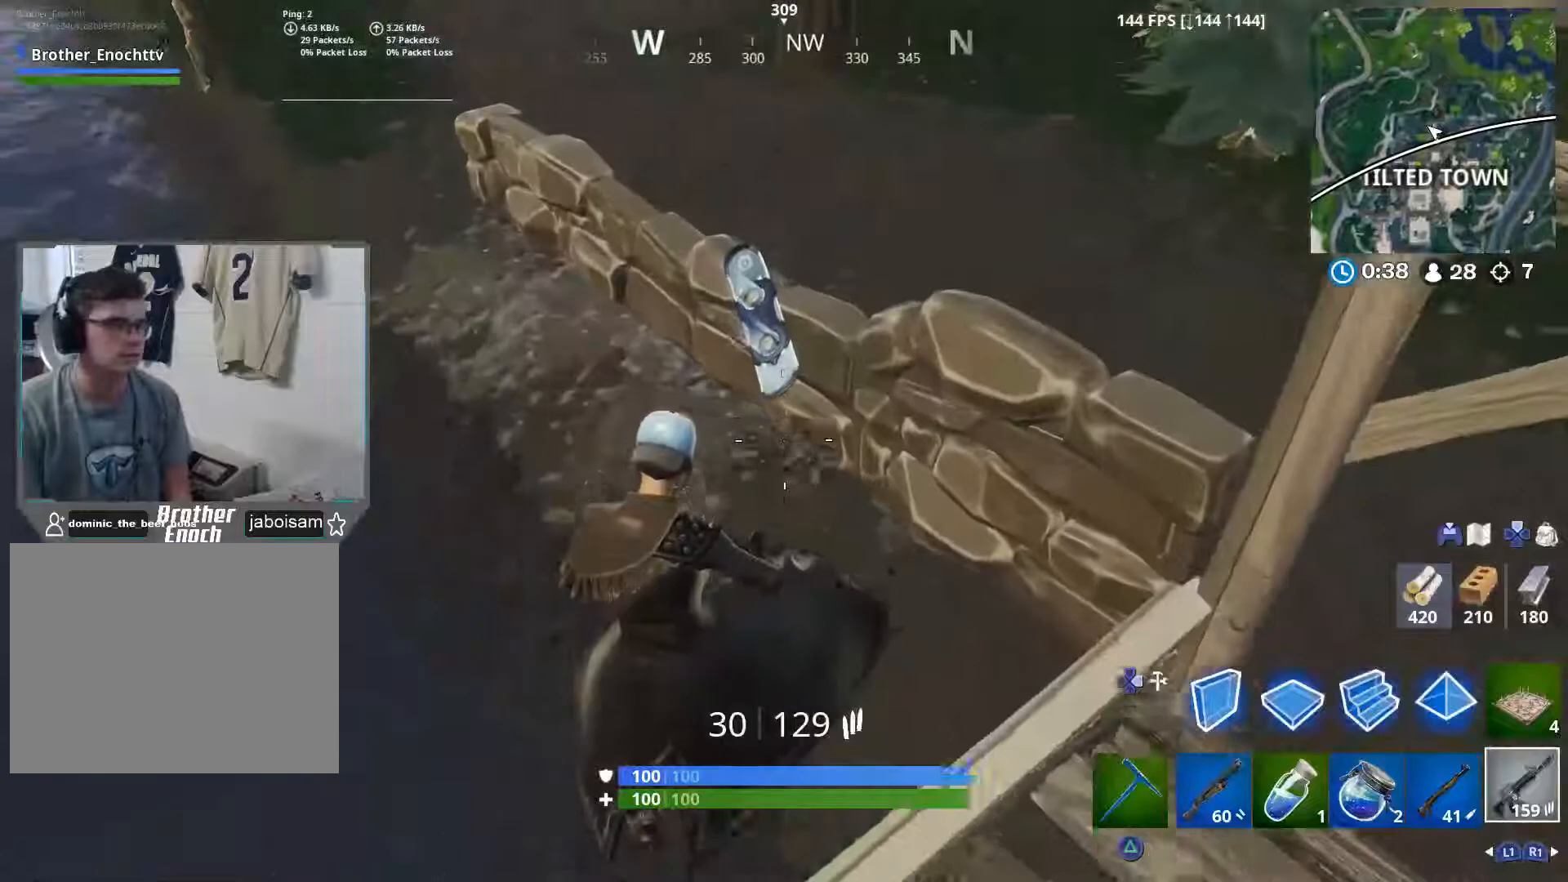
{"buttons": [], "left_stick": "up-left", "right_stick": "up", "events": [[17, "right_stick", "center"], [33, "left_stick", "up"], [367, "left_stick", "up-left"], [433, "right_stick", "up"]]}
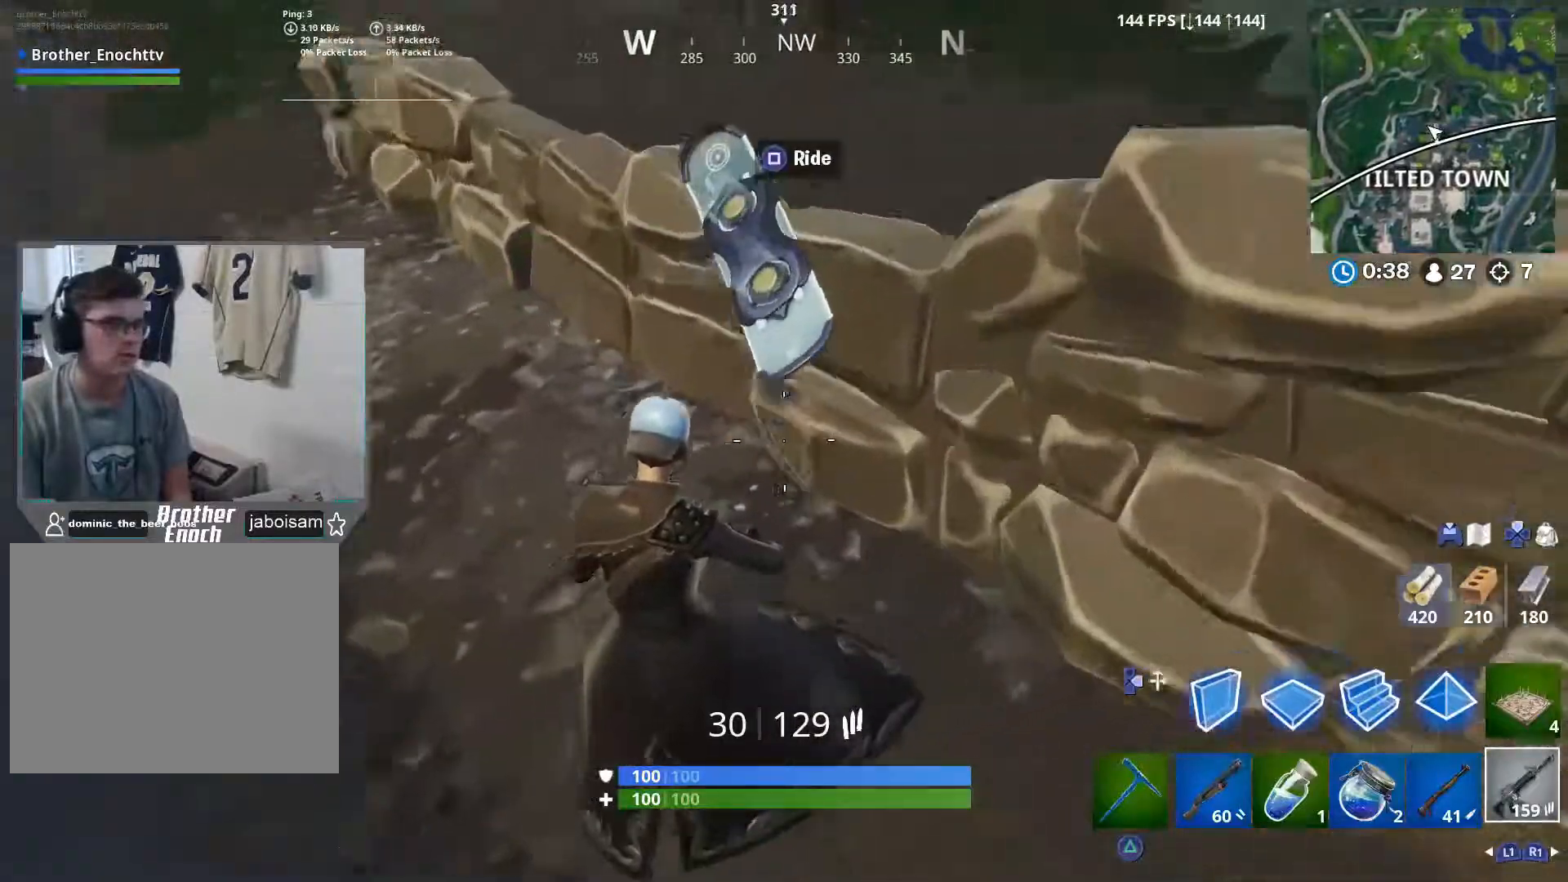
{"buttons": [], "left_stick": "up", "right_stick": "right", "events": [[100, "right_stick", "center"], [133, "SQUARE", "down"], [250, "SQUARE", "up"], [350, "left_stick", "center"], [500, "left_stick", "up"], [500, "right_stick", "right"]]}
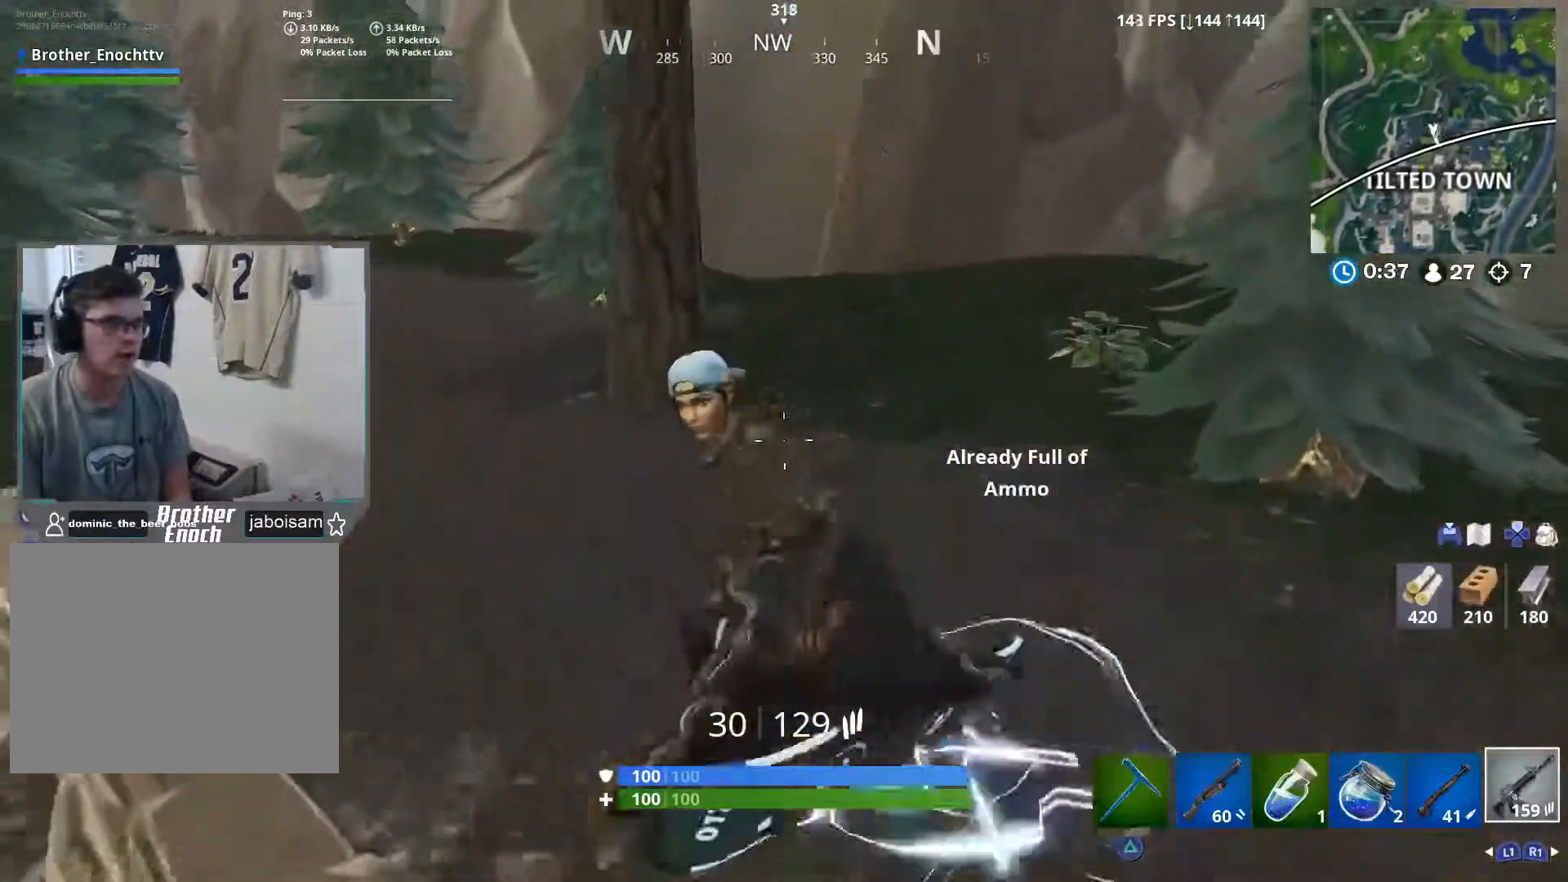
{"buttons": [], "left_stick": "up-right", "right_stick": "center", "events": [[250, "right_stick", "center"], [267, "left_stick", "up-right"]]}
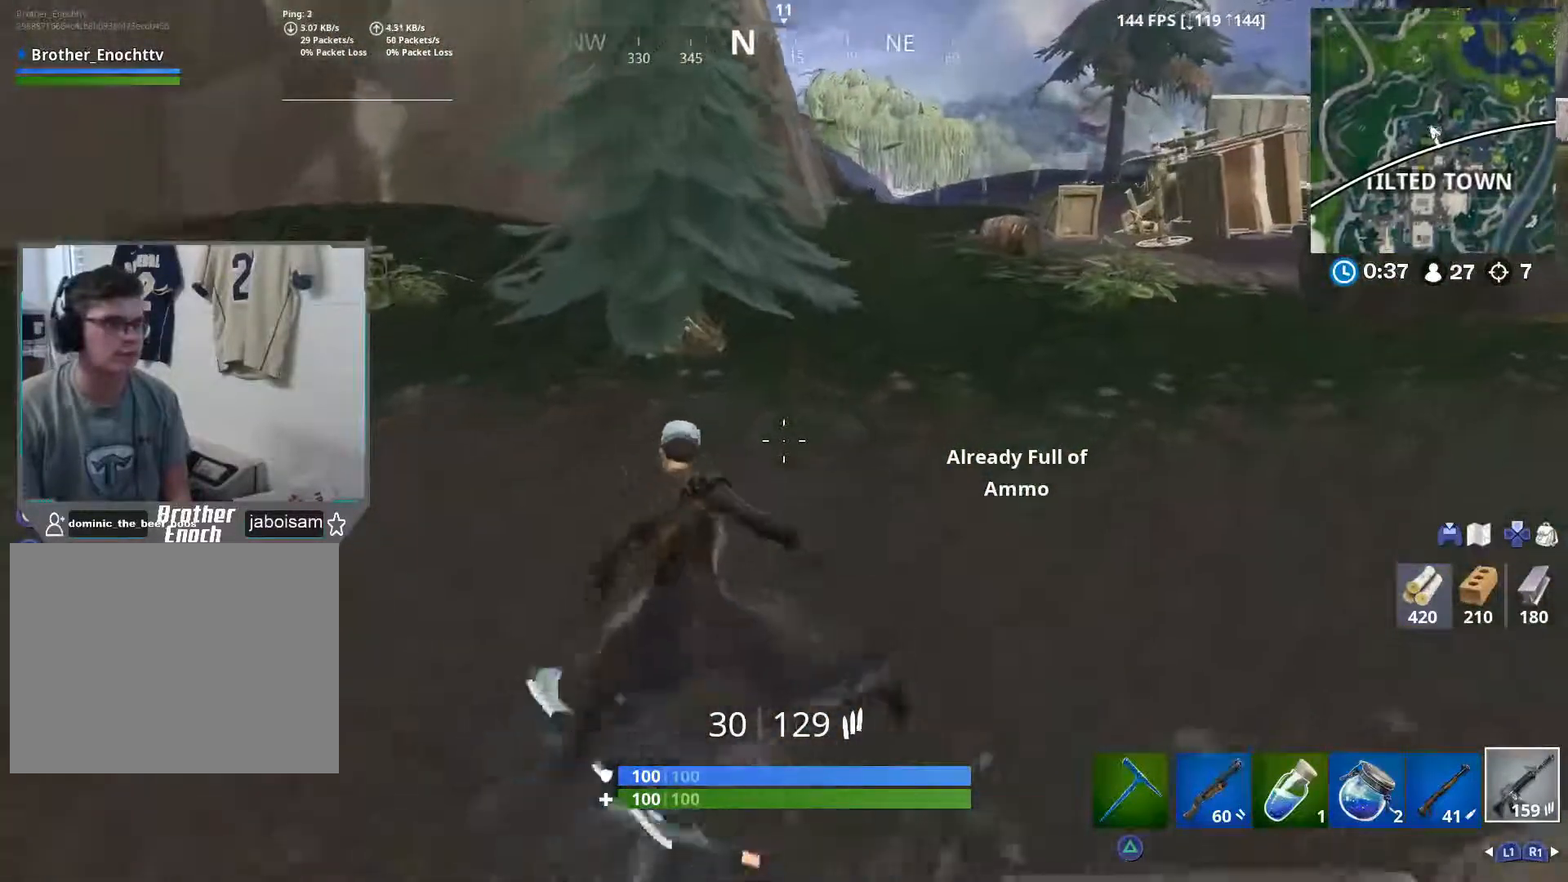
{"buttons": [], "left_stick": "up-left", "right_stick": "center", "events": [[17, "right_stick", "up-left"], [200, "left_stick", "up"], [217, "right_stick", "center"], [467, "left_stick", "up-left"]]}
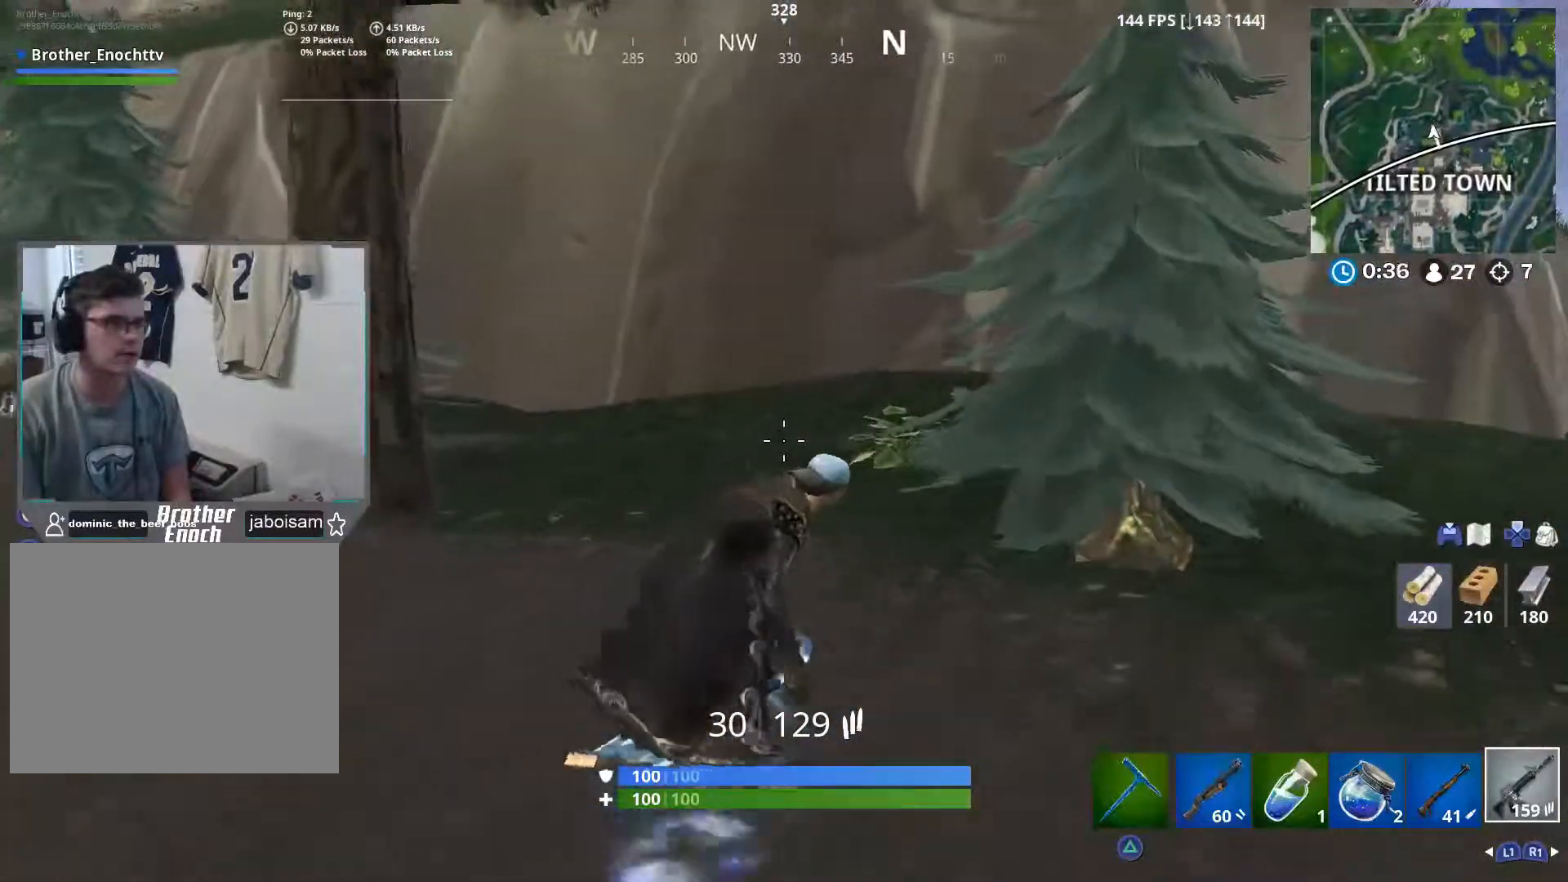
{"buttons": [], "left_stick": "up", "right_stick": "right", "events": [[250, "right_stick", "right"], [300, "left_stick", "up"]]}
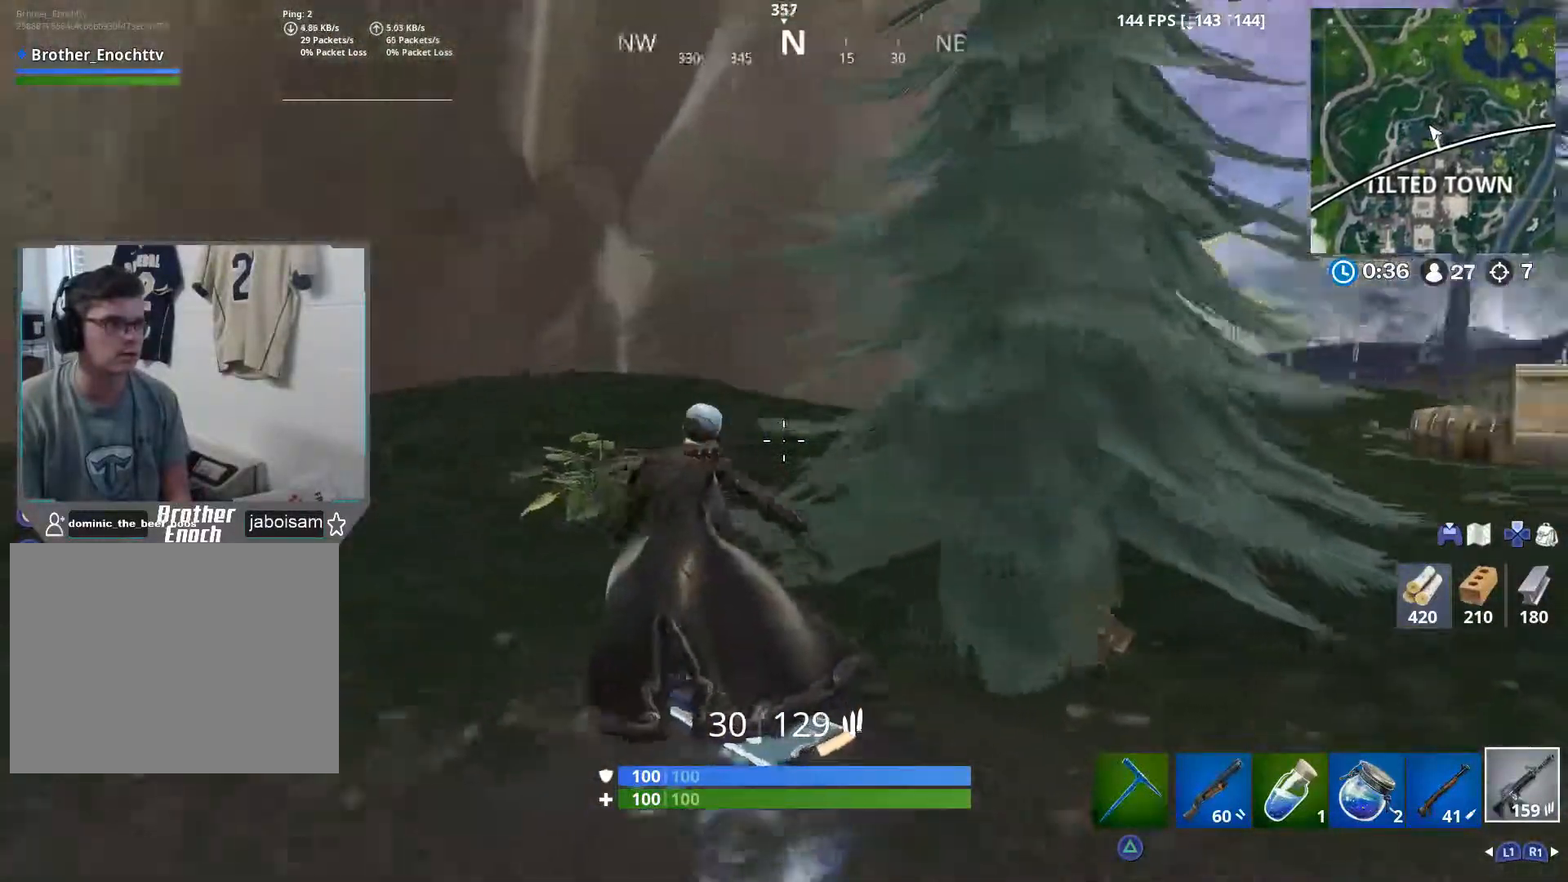
{"buttons": [], "left_stick": "up-right", "right_stick": "down-right", "events": [[267, "left_stick", "up-right"], [350, "right_stick", "down-right"]]}
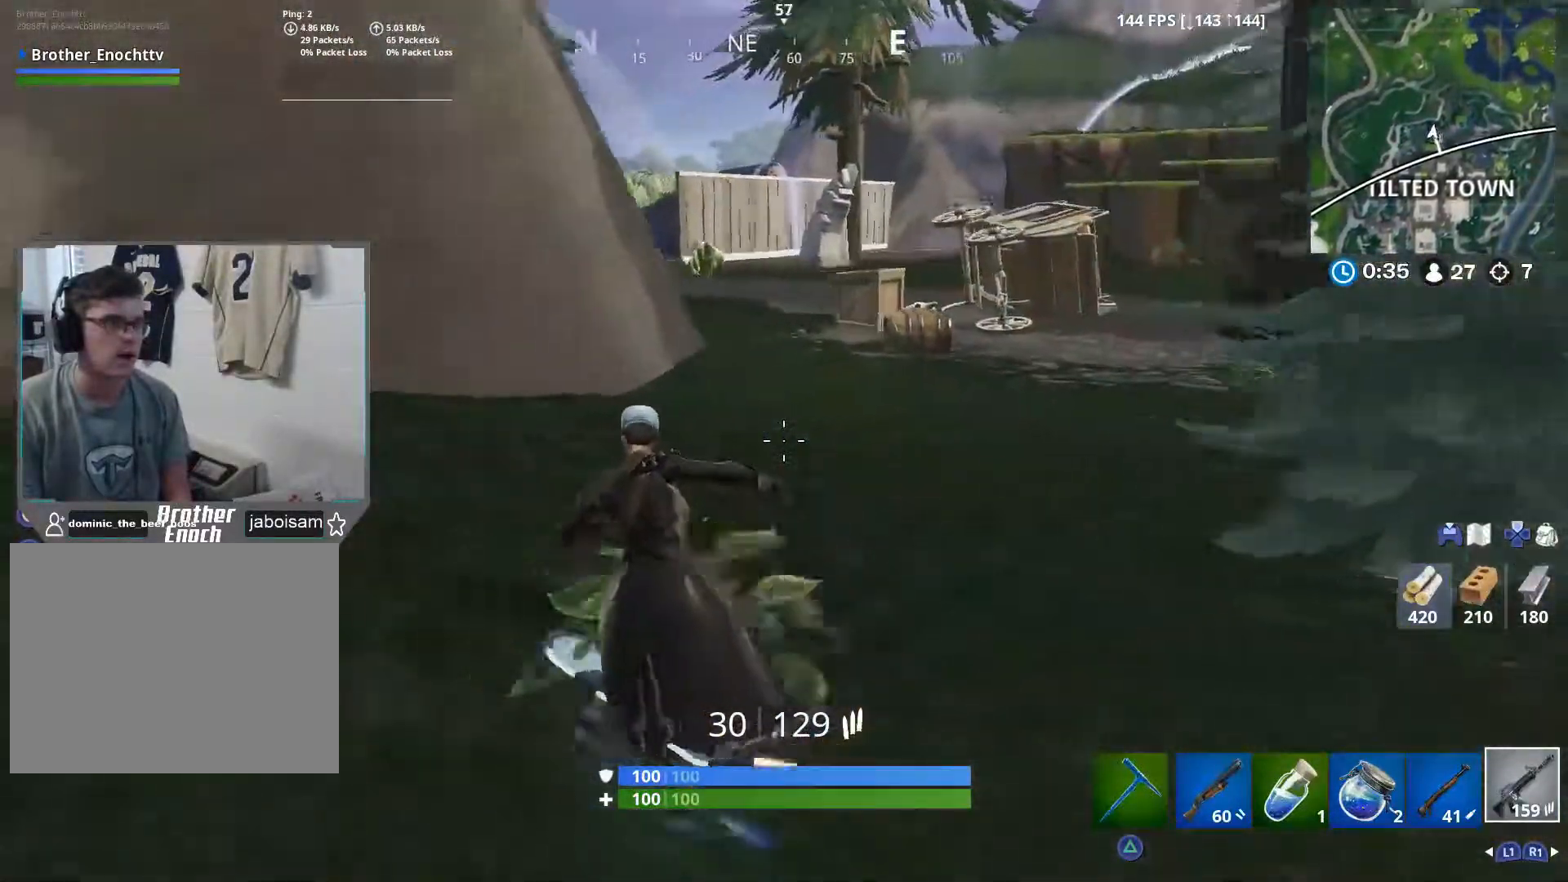
{"buttons": [], "left_stick": "up", "right_stick": "center", "events": [[133, "right_stick", "right"], [350, "right_stick", "center"], [500, "left_stick", "up"]]}
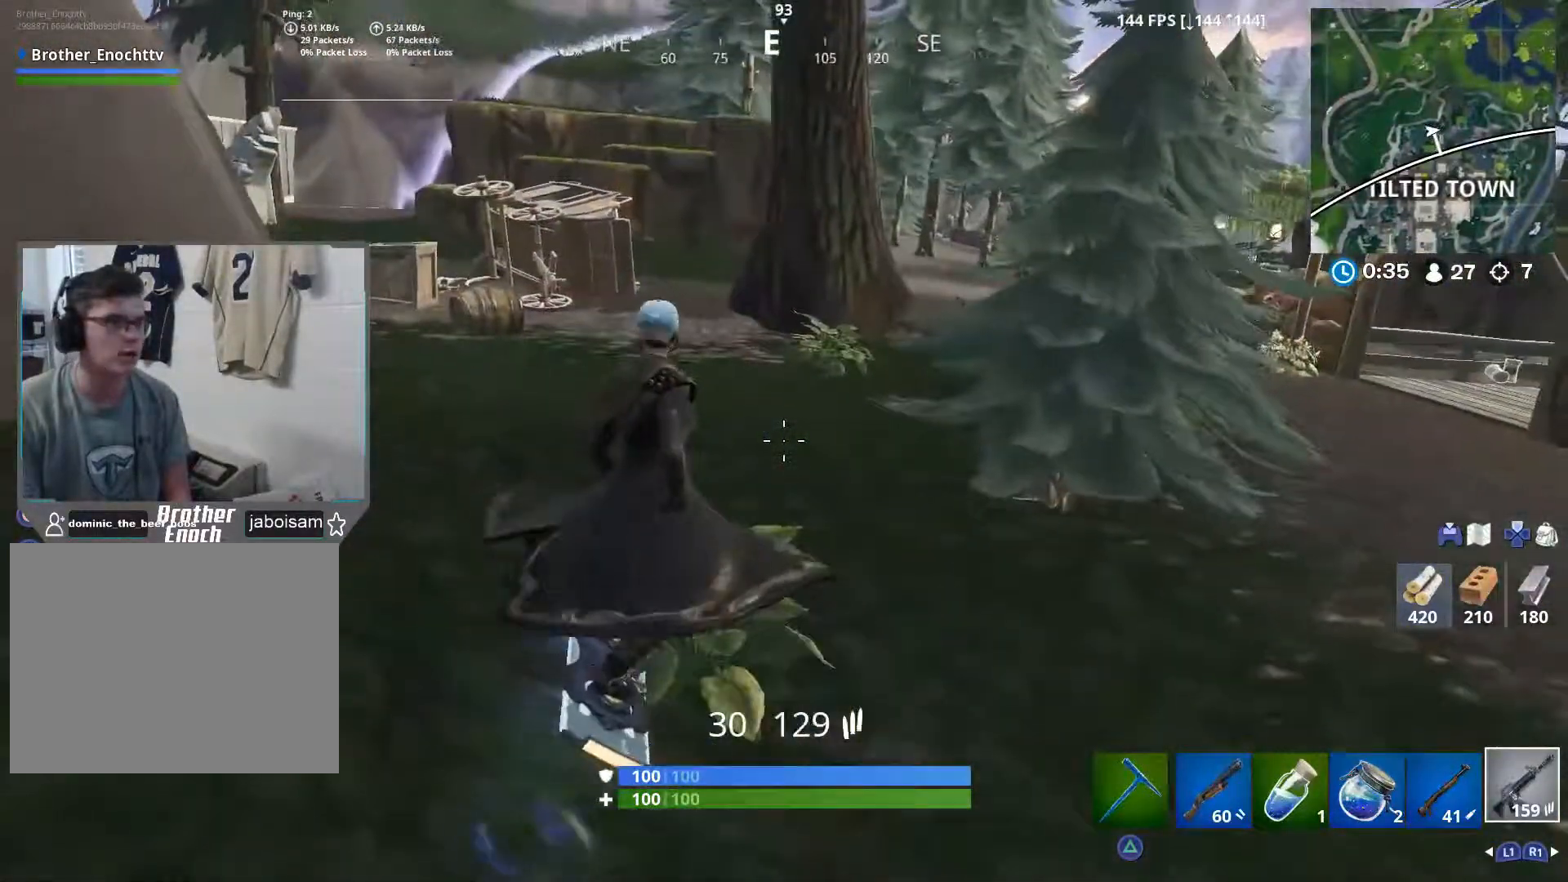
{"buttons": [], "left_stick": "up", "right_stick": "left", "events": [[467, "right_stick", "left"]]}
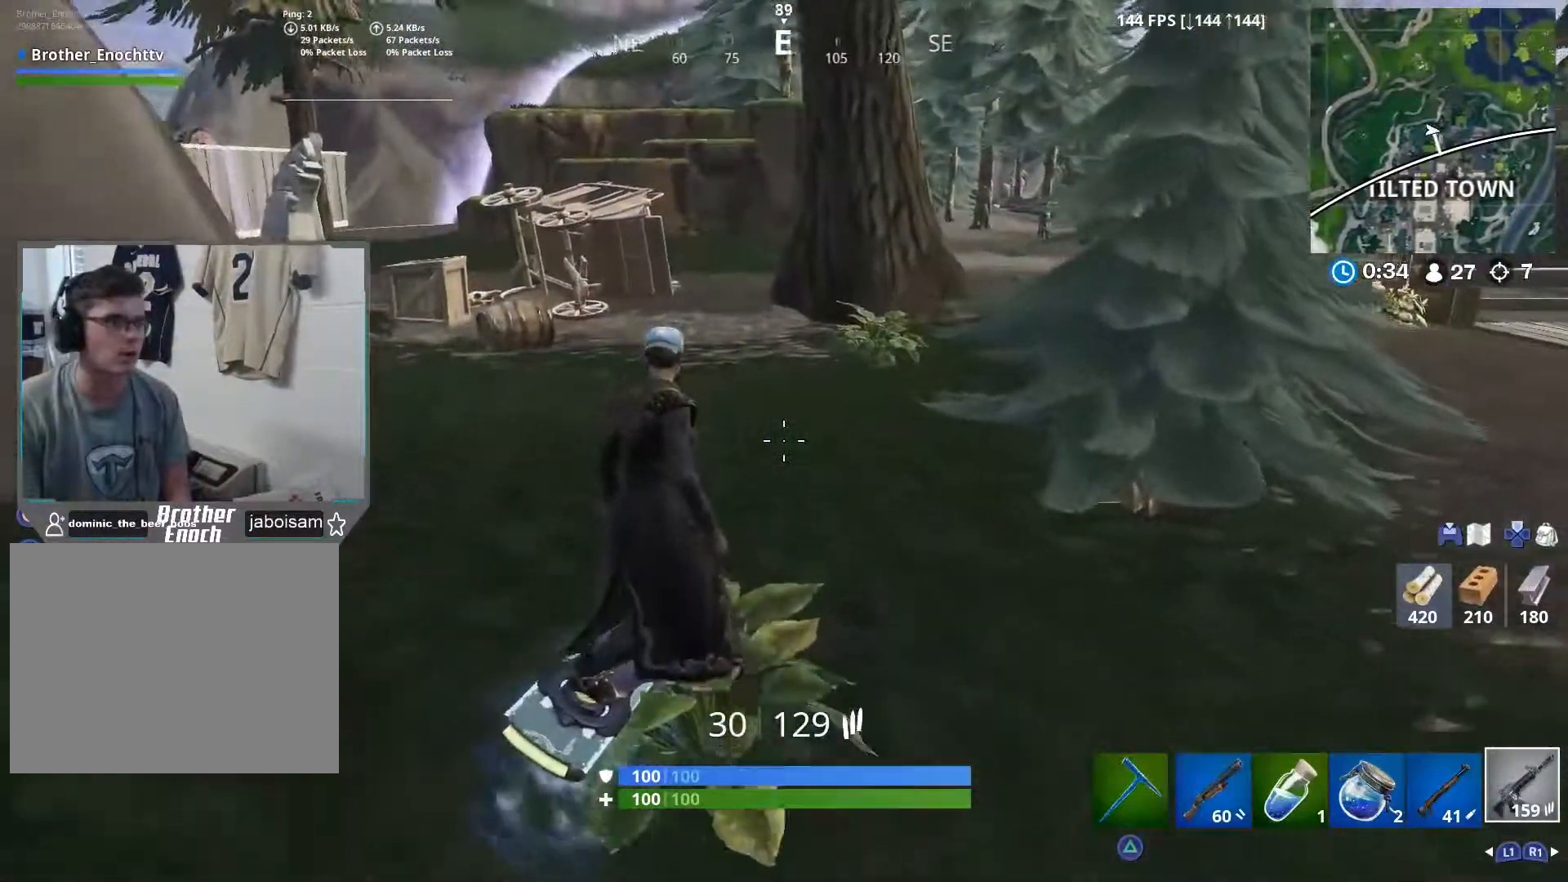
{"buttons": [], "left_stick": "up-left", "right_stick": "left", "events": [[67, "left_stick", "up-left"]]}
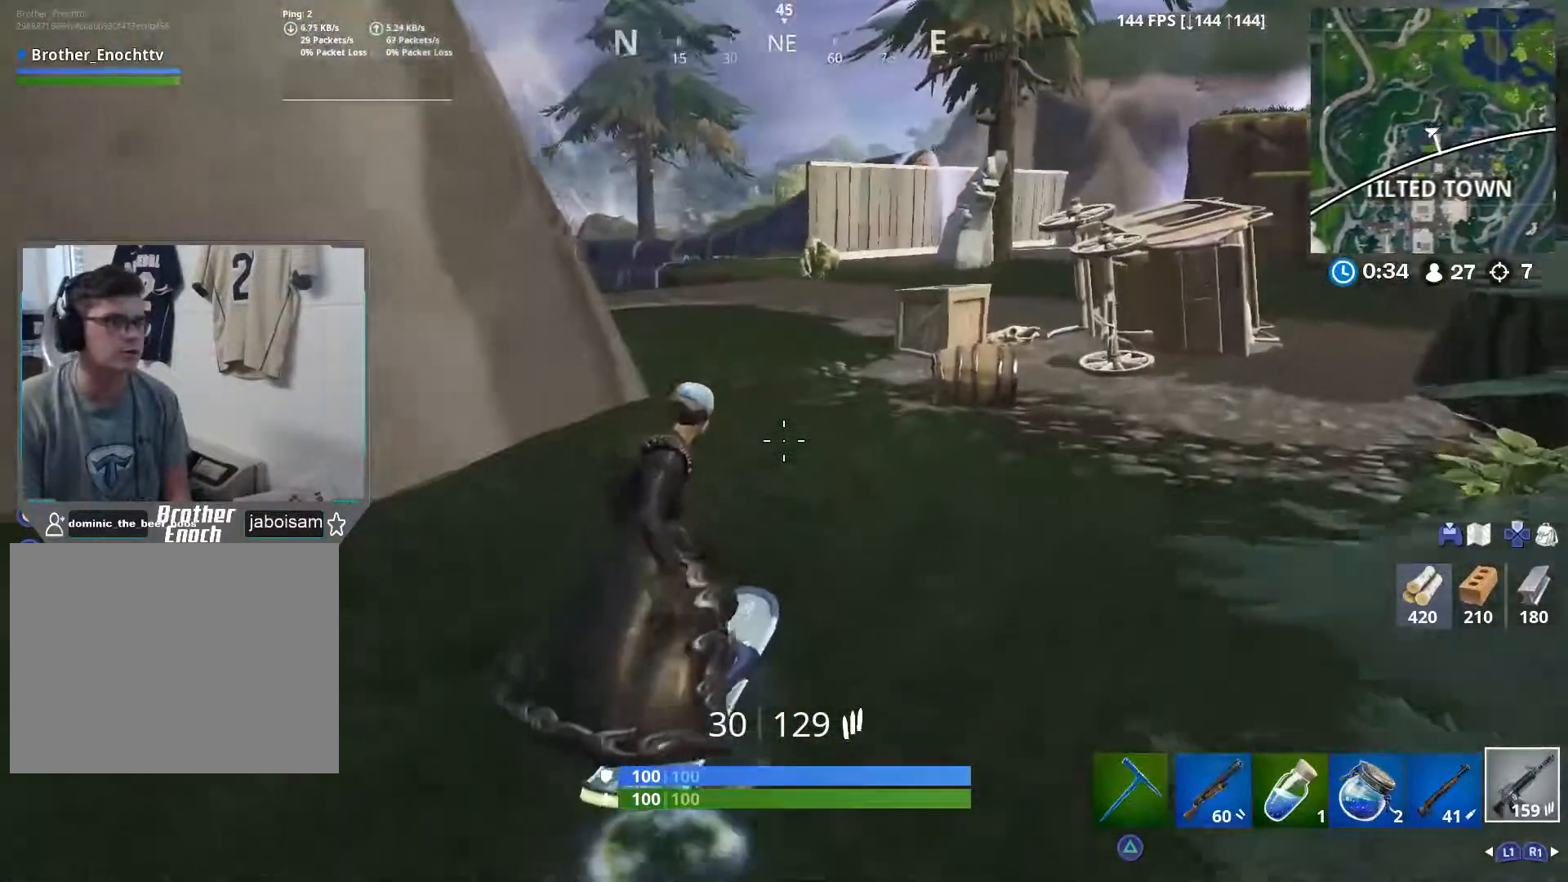
{"buttons": [], "left_stick": "up", "right_stick": "center", "events": [[350, "right_stick", "center"], [383, "left_stick", "up"]]}
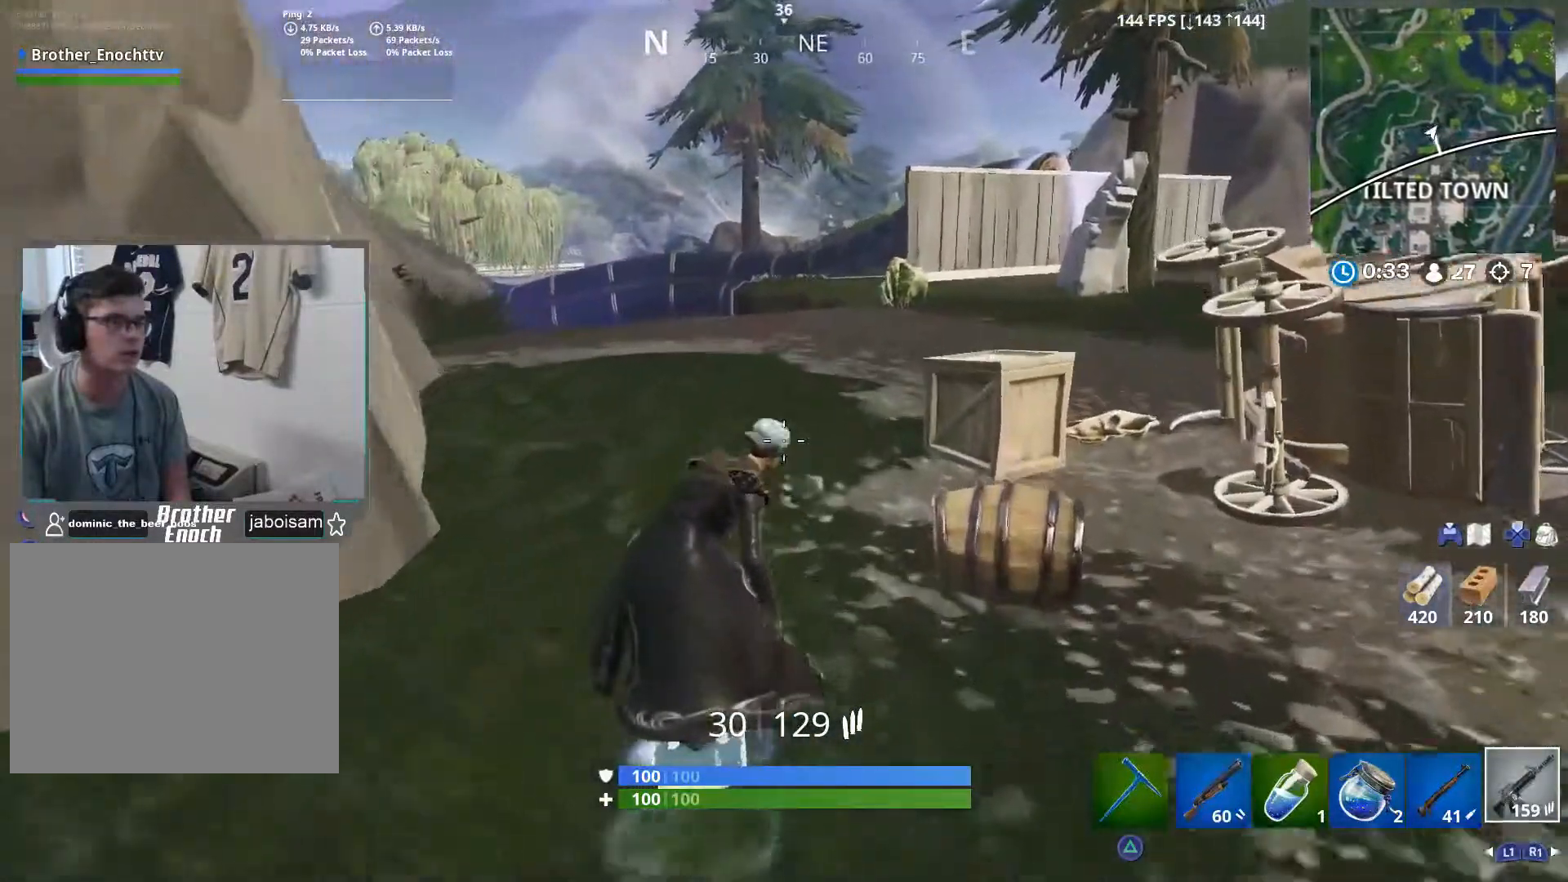
{"buttons": [], "left_stick": "up", "right_stick": "right", "events": [[350, "right_stick", "right"]]}
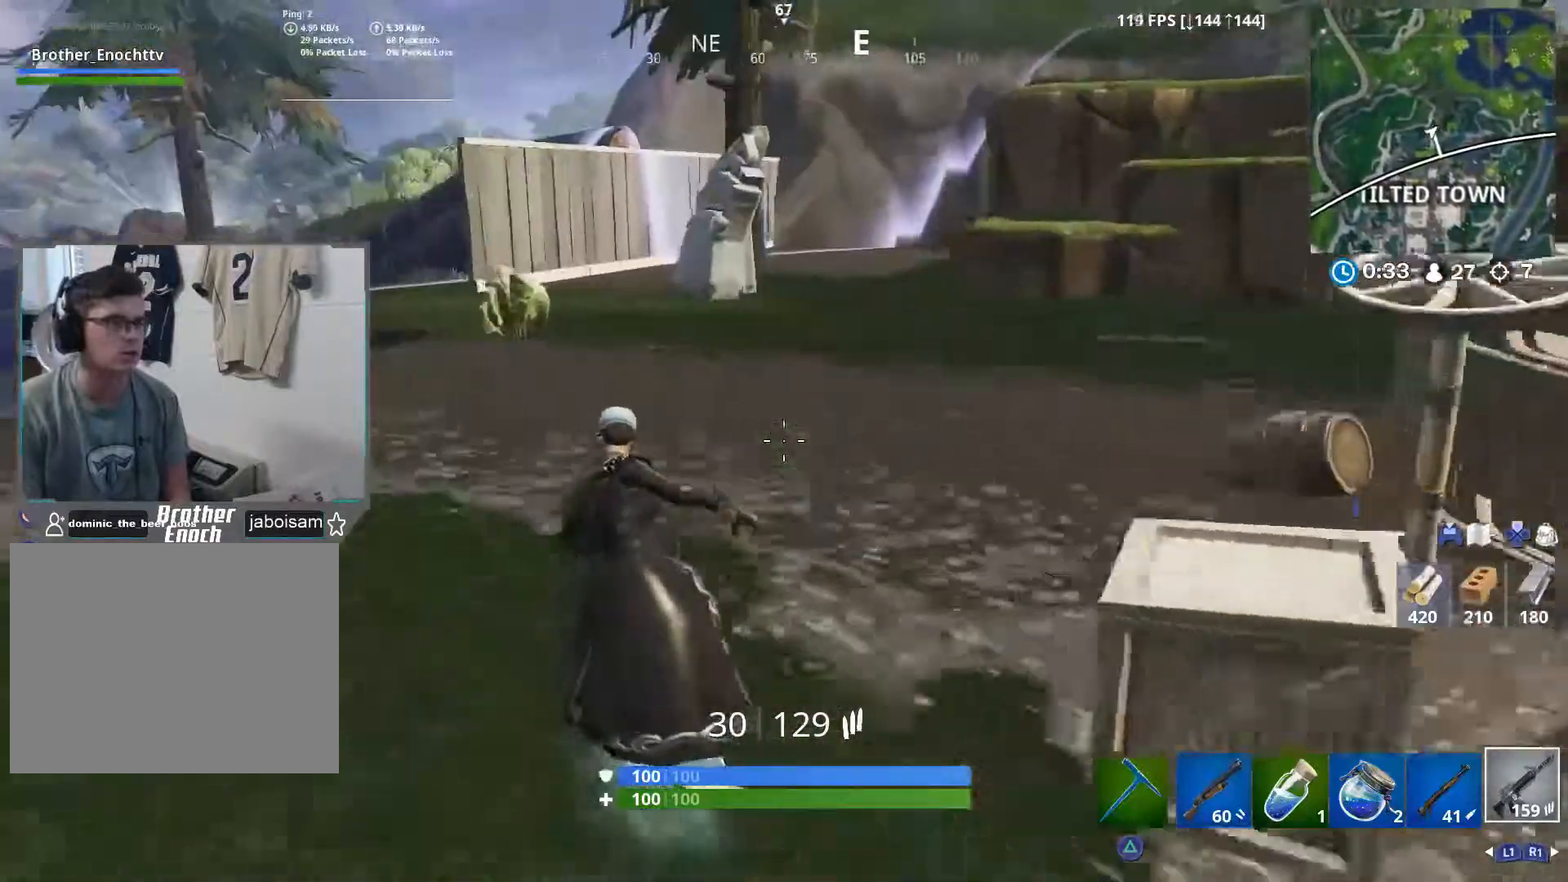
{"buttons": [], "left_stick": "up-left", "right_stick": "left", "events": [[17, "right_stick", "center"], [133, "right_stick", "left"], [400, "left_stick", "up-left"]]}
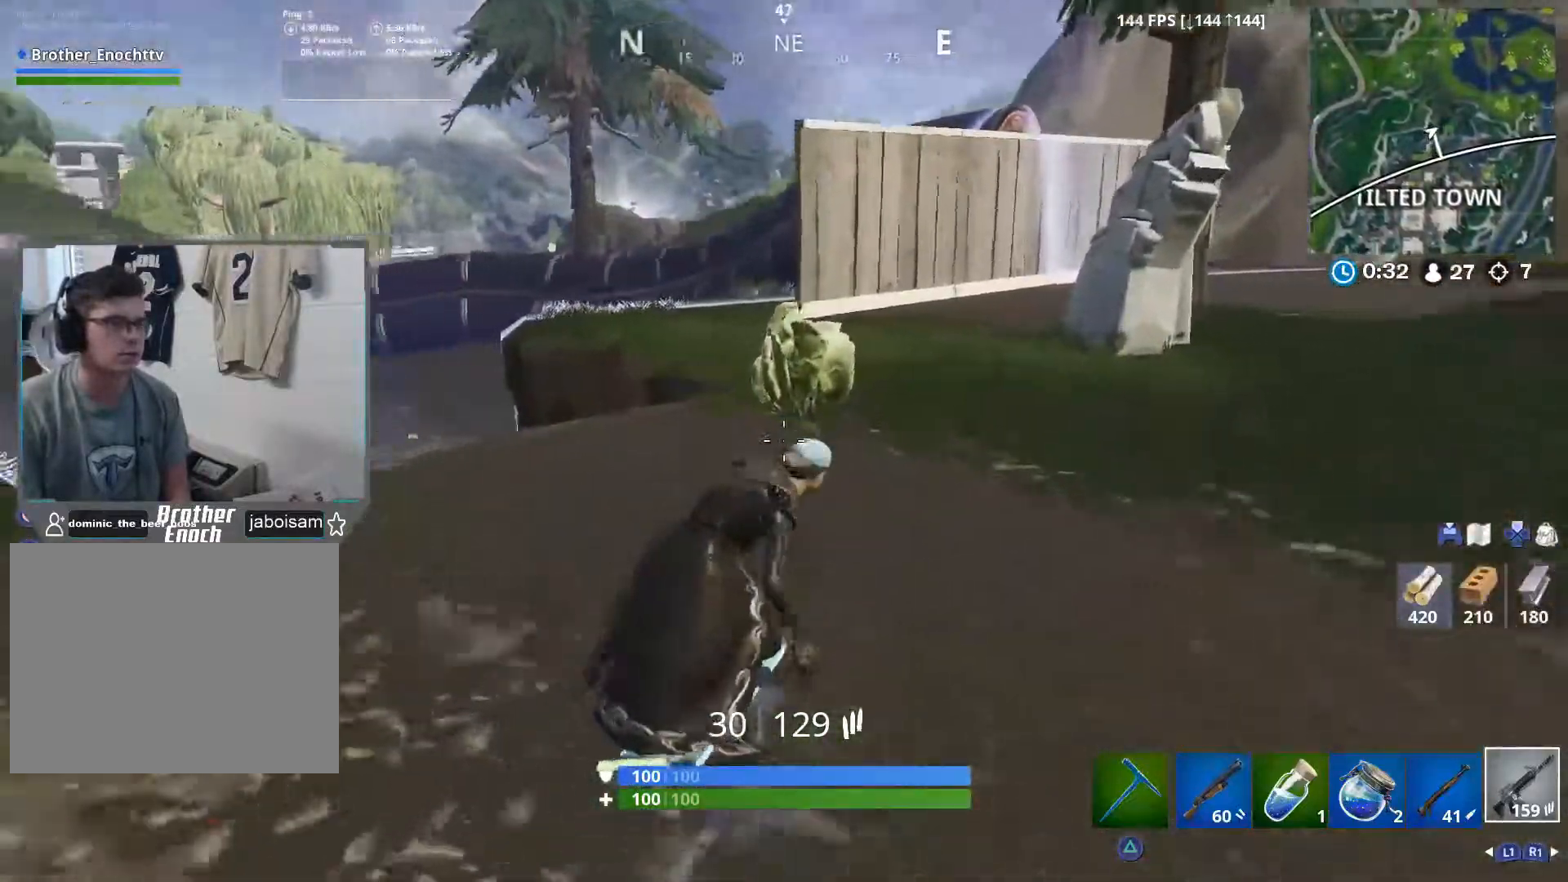
{"buttons": [], "left_stick": "down-left", "right_stick": "center", "events": [[250, "left_stick", "left"], [417, "left_stick", "down-left"], [467, "right_stick", "center"]]}
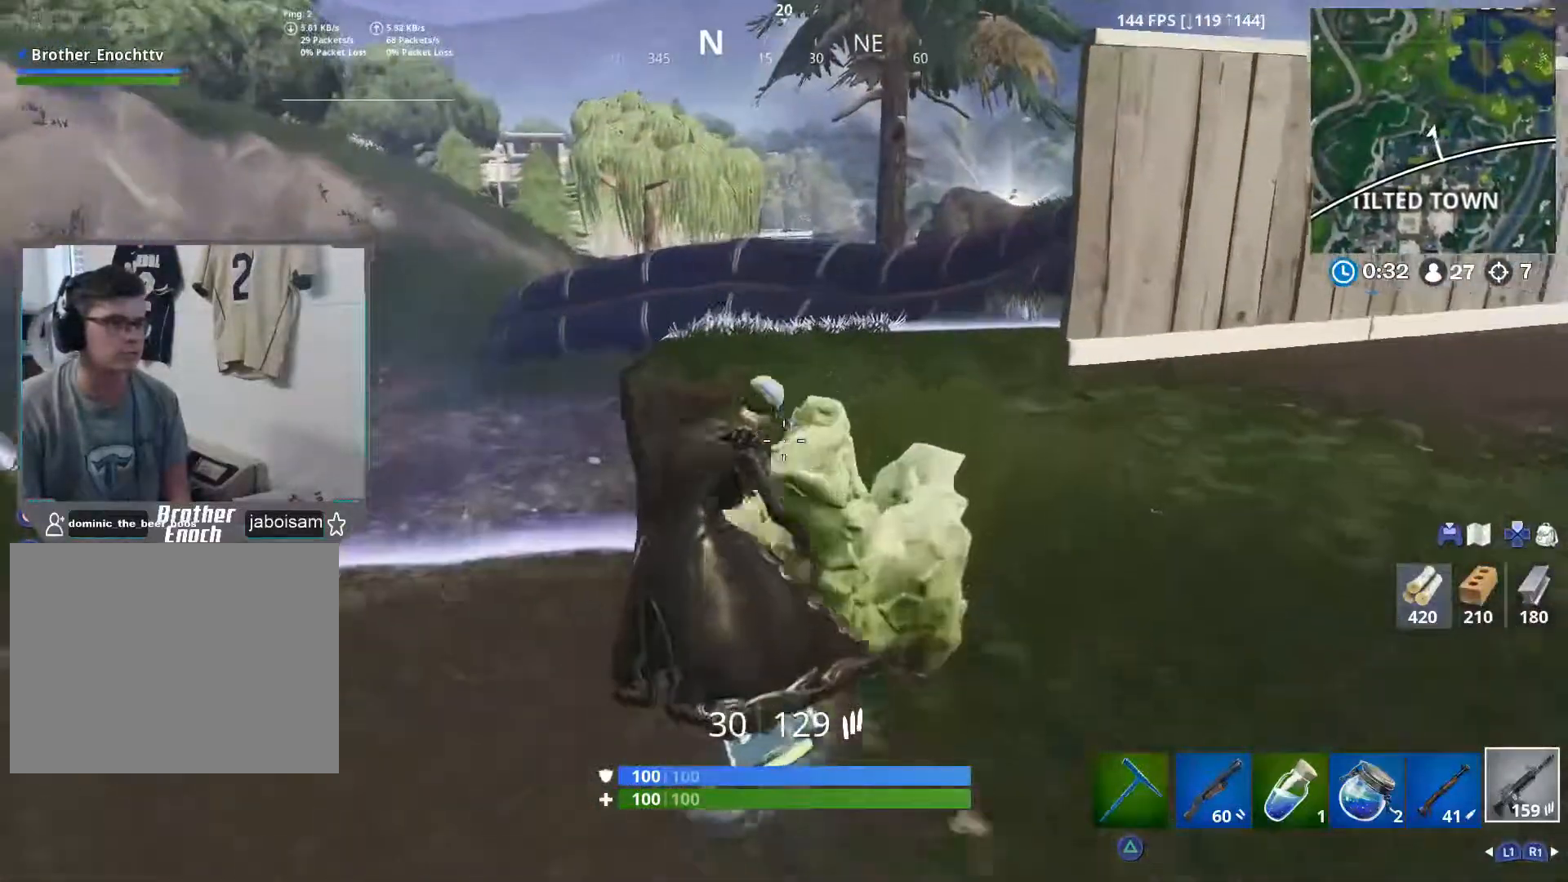
{"buttons": [], "left_stick": "up", "right_stick": "center", "events": [[17, "left_stick", "down-right"], [117, "left_stick", "center"], [233, "left_stick", "up-right"], [300, "left_stick", "up"]]}
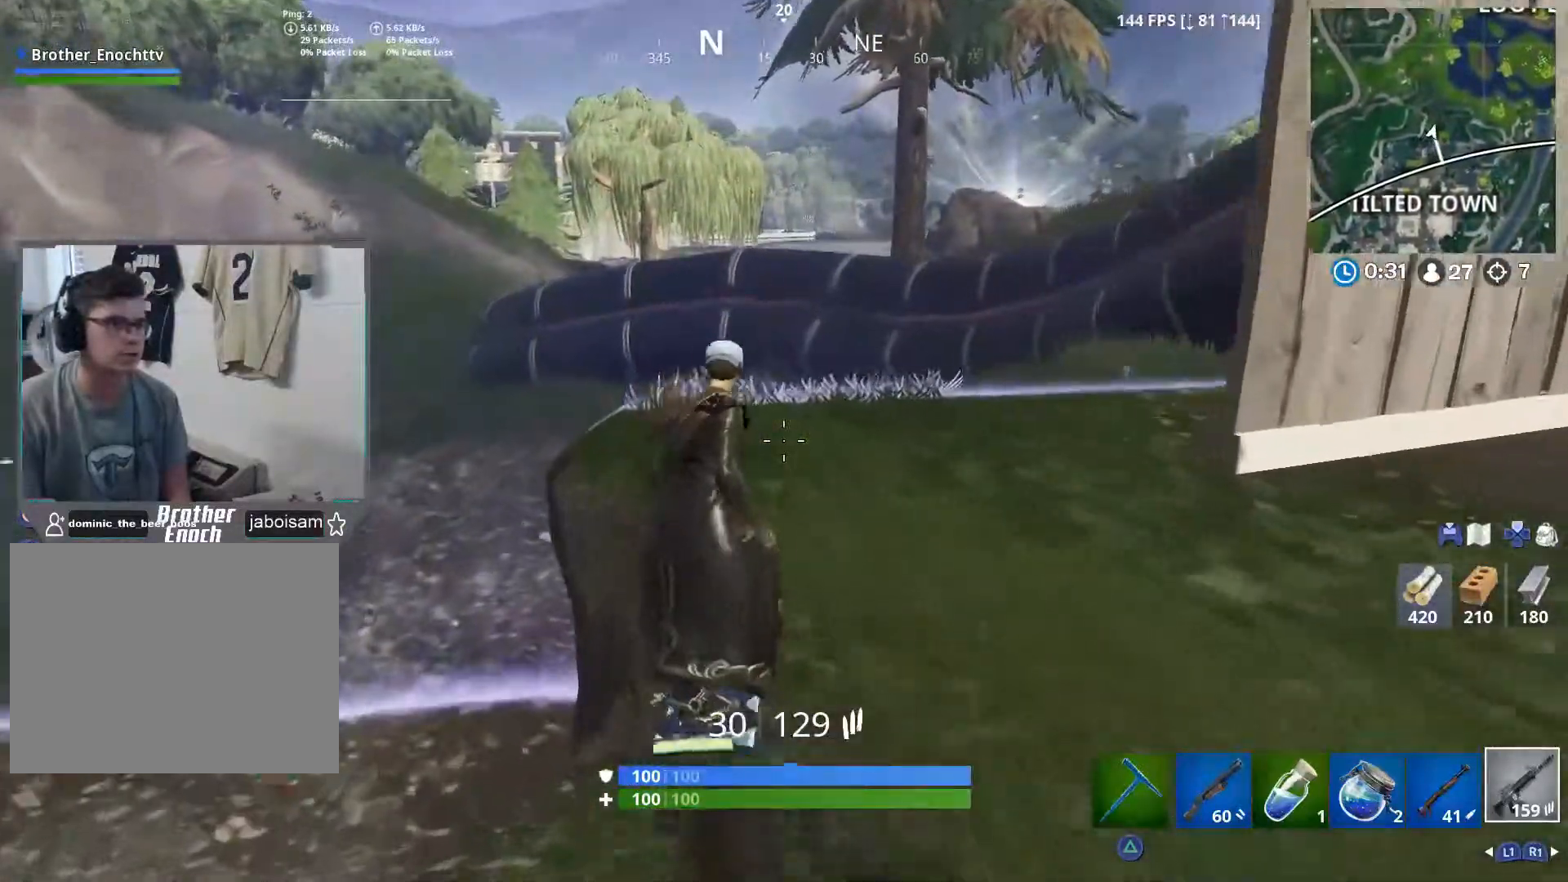
{"buttons": [], "left_stick": "left", "right_stick": "center", "events": [[367, "CROSS", "down"], [483, "left_stick", "left"], [500, "CROSS", "up"]]}
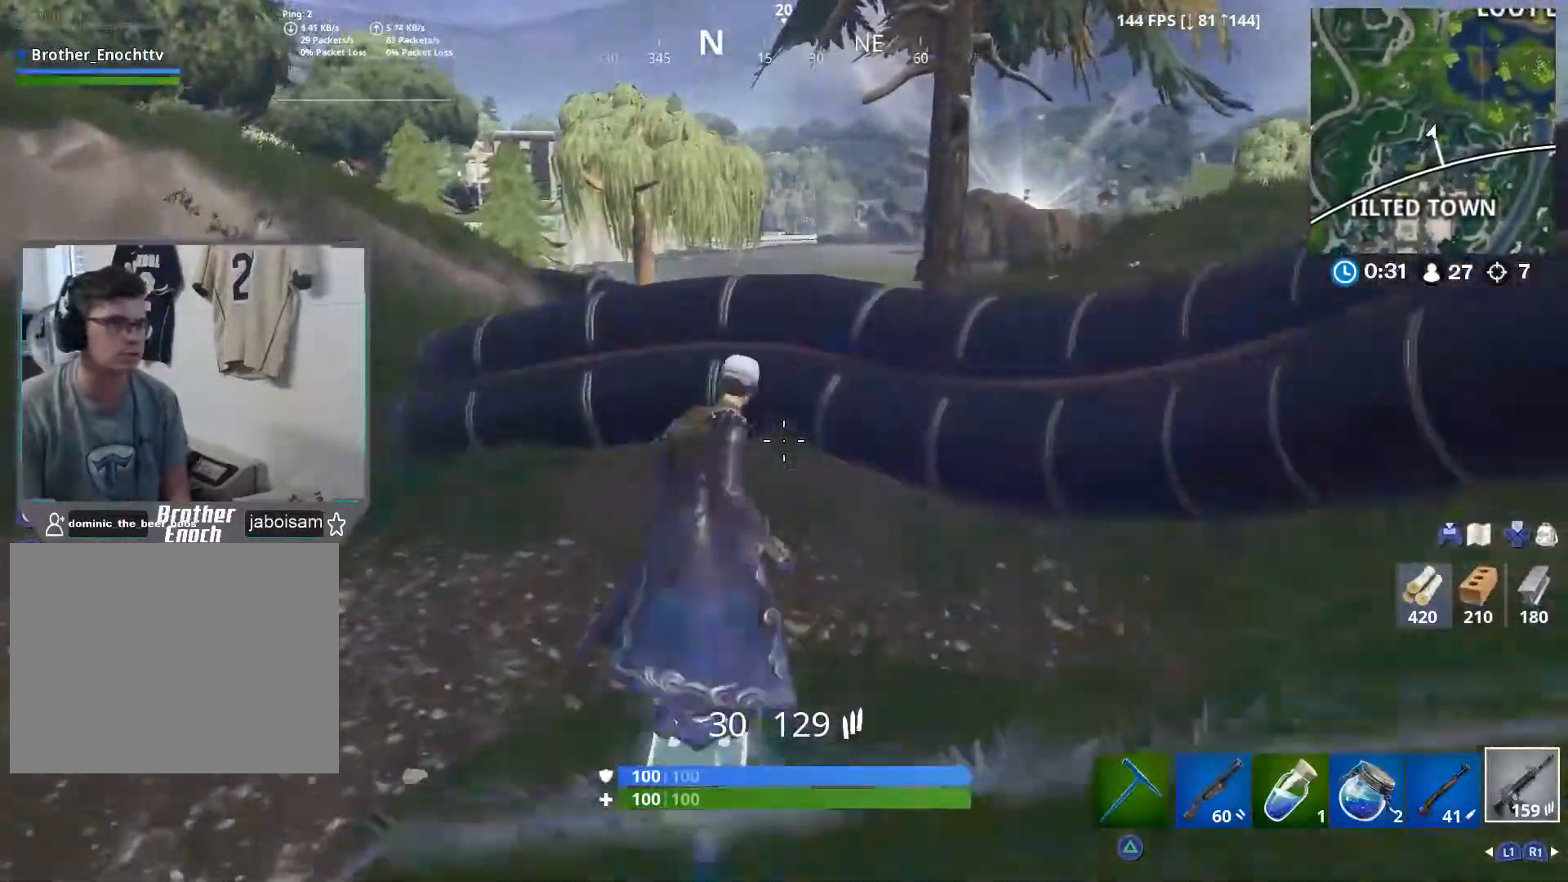
{"buttons": ["L3"], "left_stick": "down", "right_stick": "center", "events": [[17, "left_stick", "down-left"], [117, "left_stick", "down"], [267, "L3", "down"]]}
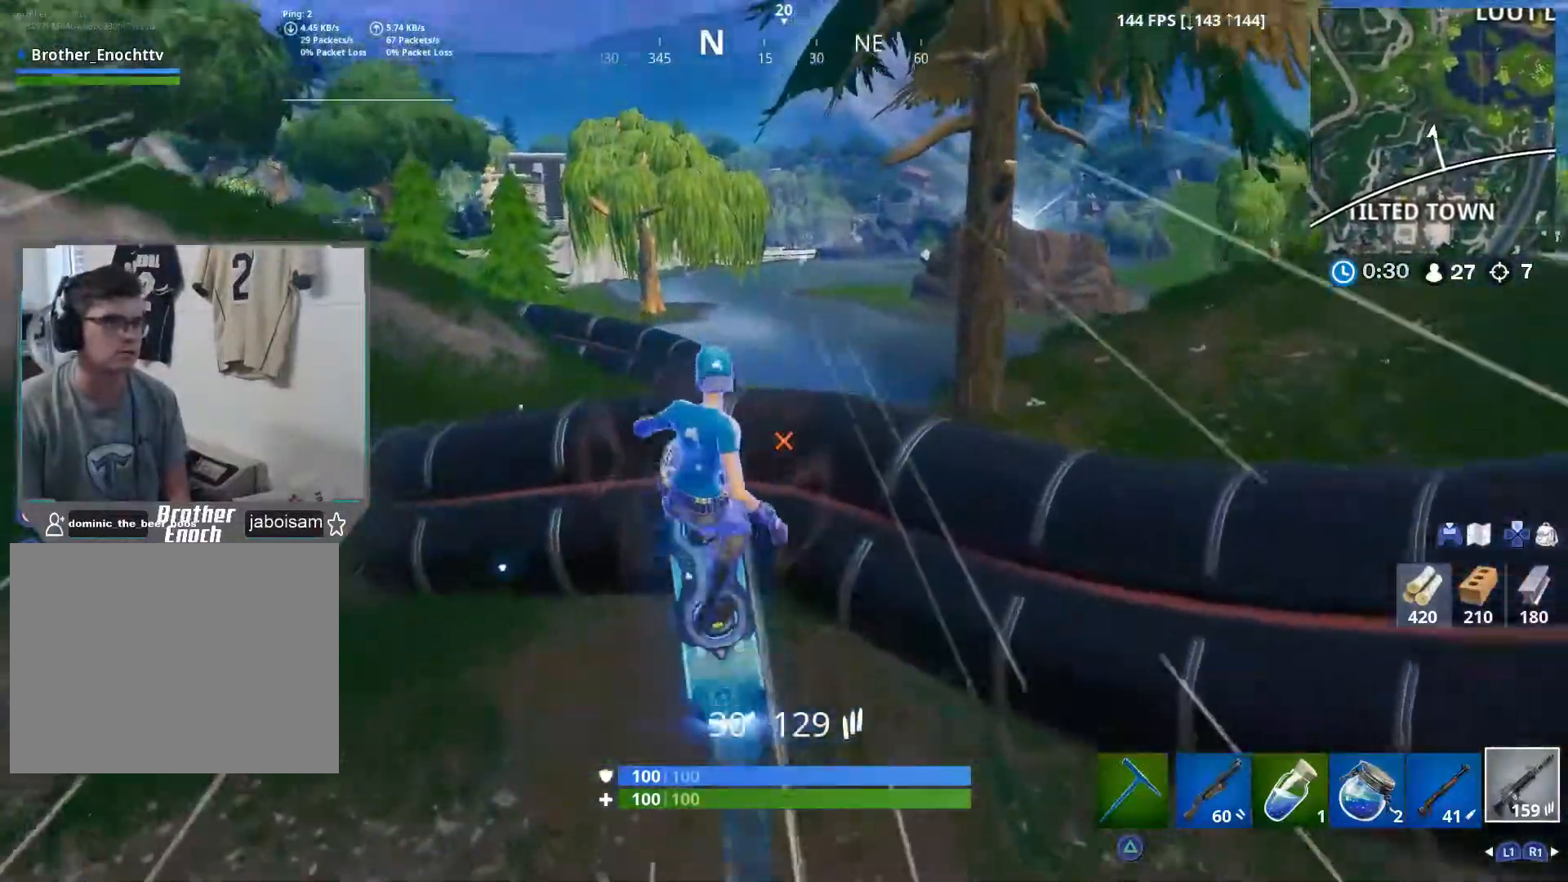
{"buttons": ["L3"], "left_stick": "center", "right_stick": "center", "events": [[33, "left_stick", "center"]]}
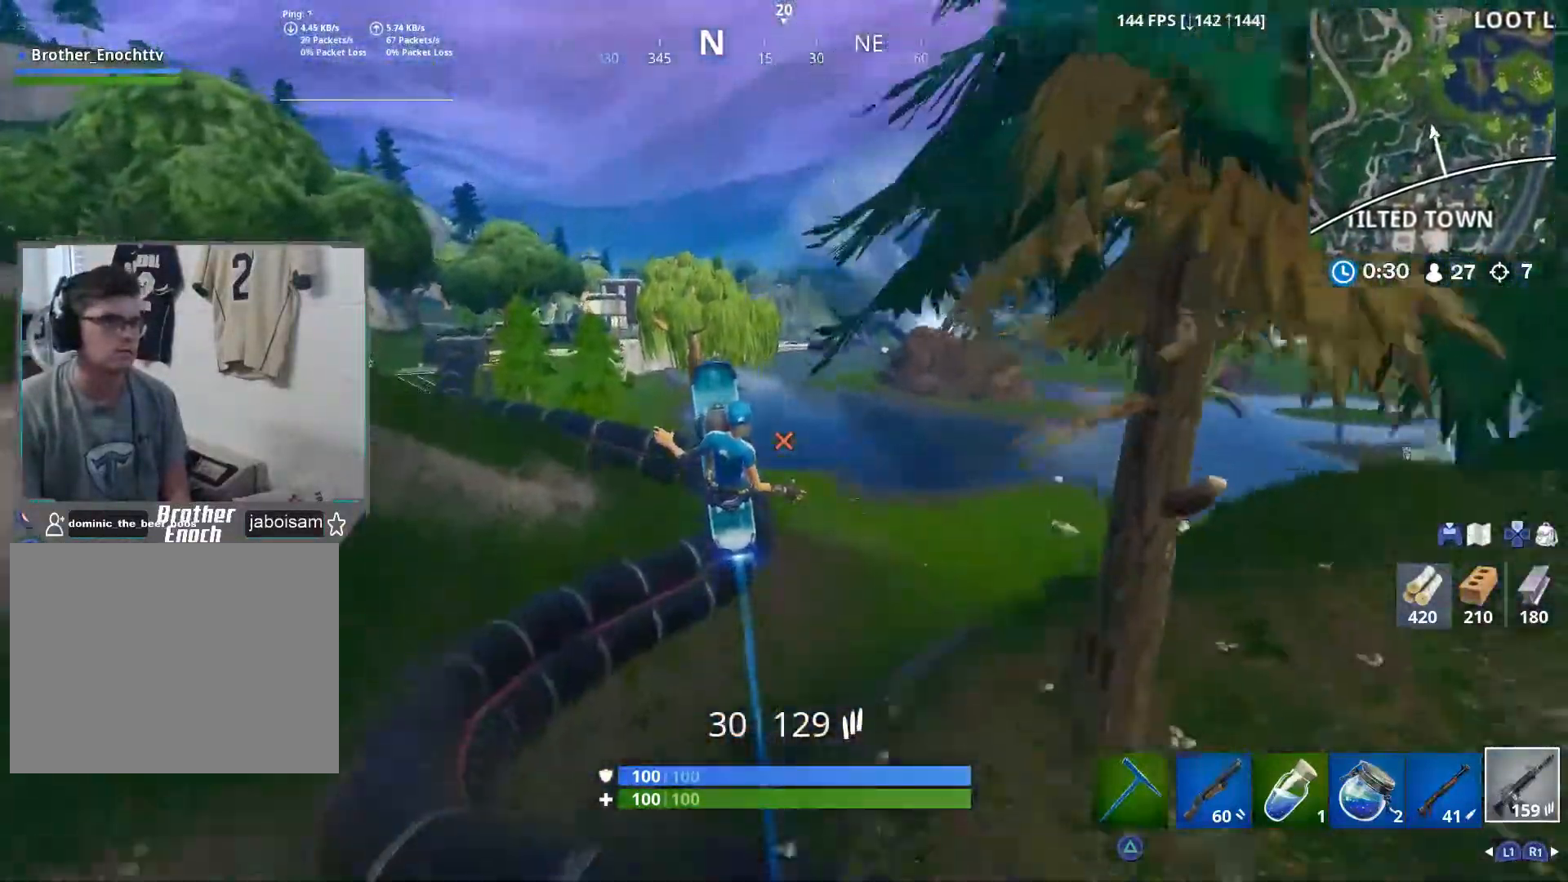
{"buttons": ["L3"], "left_stick": "center", "right_stick": "center", "events": []}
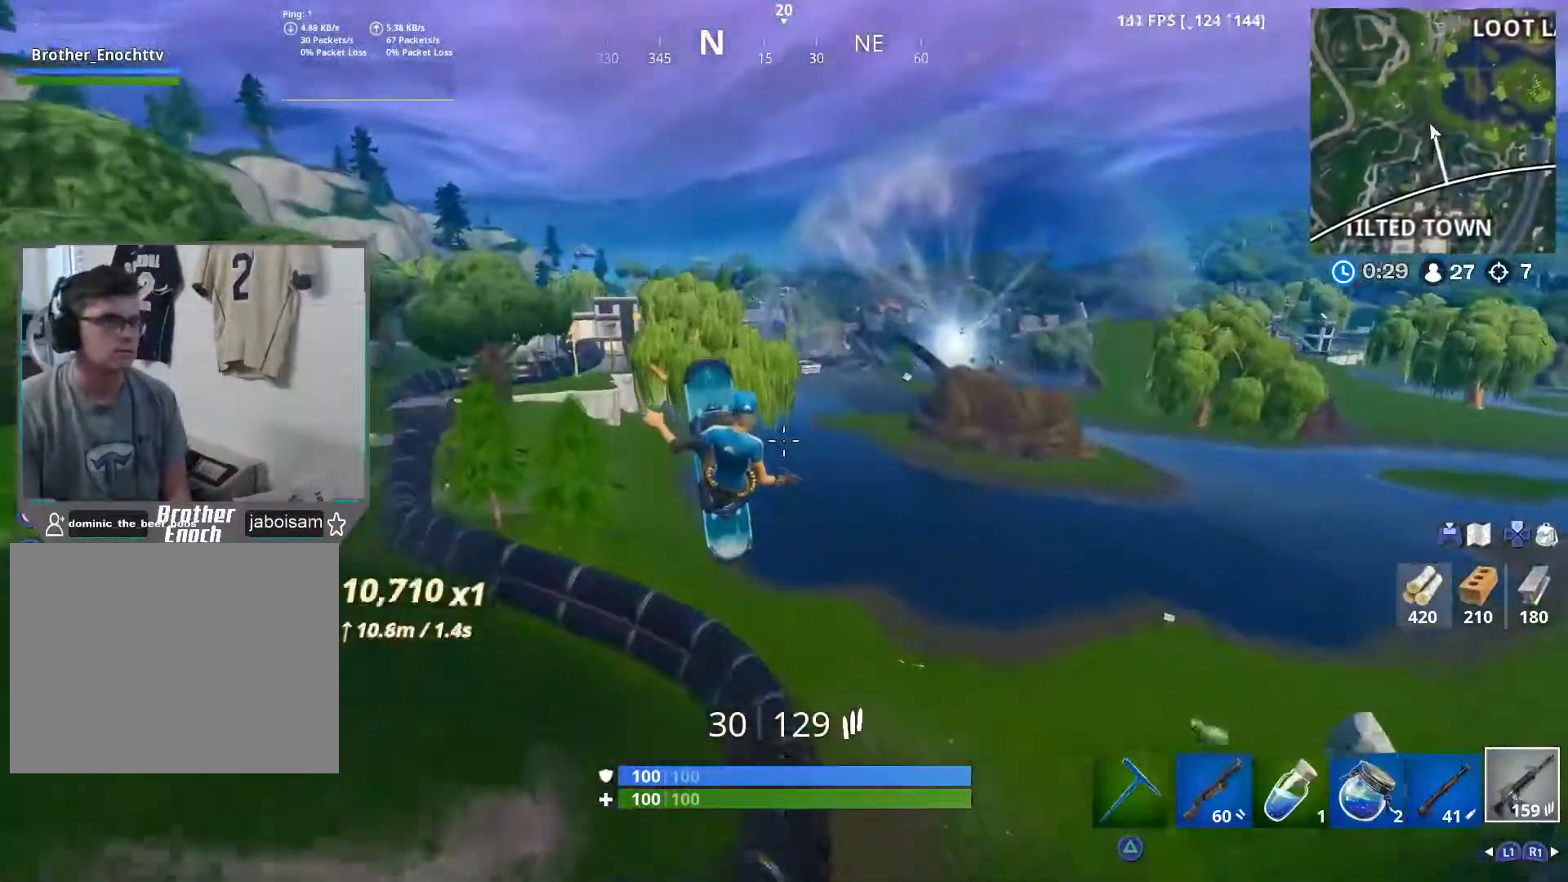
{"buttons": ["L3"], "left_stick": "down", "right_stick": "center", "events": [[17, "left_stick", "down"]]}
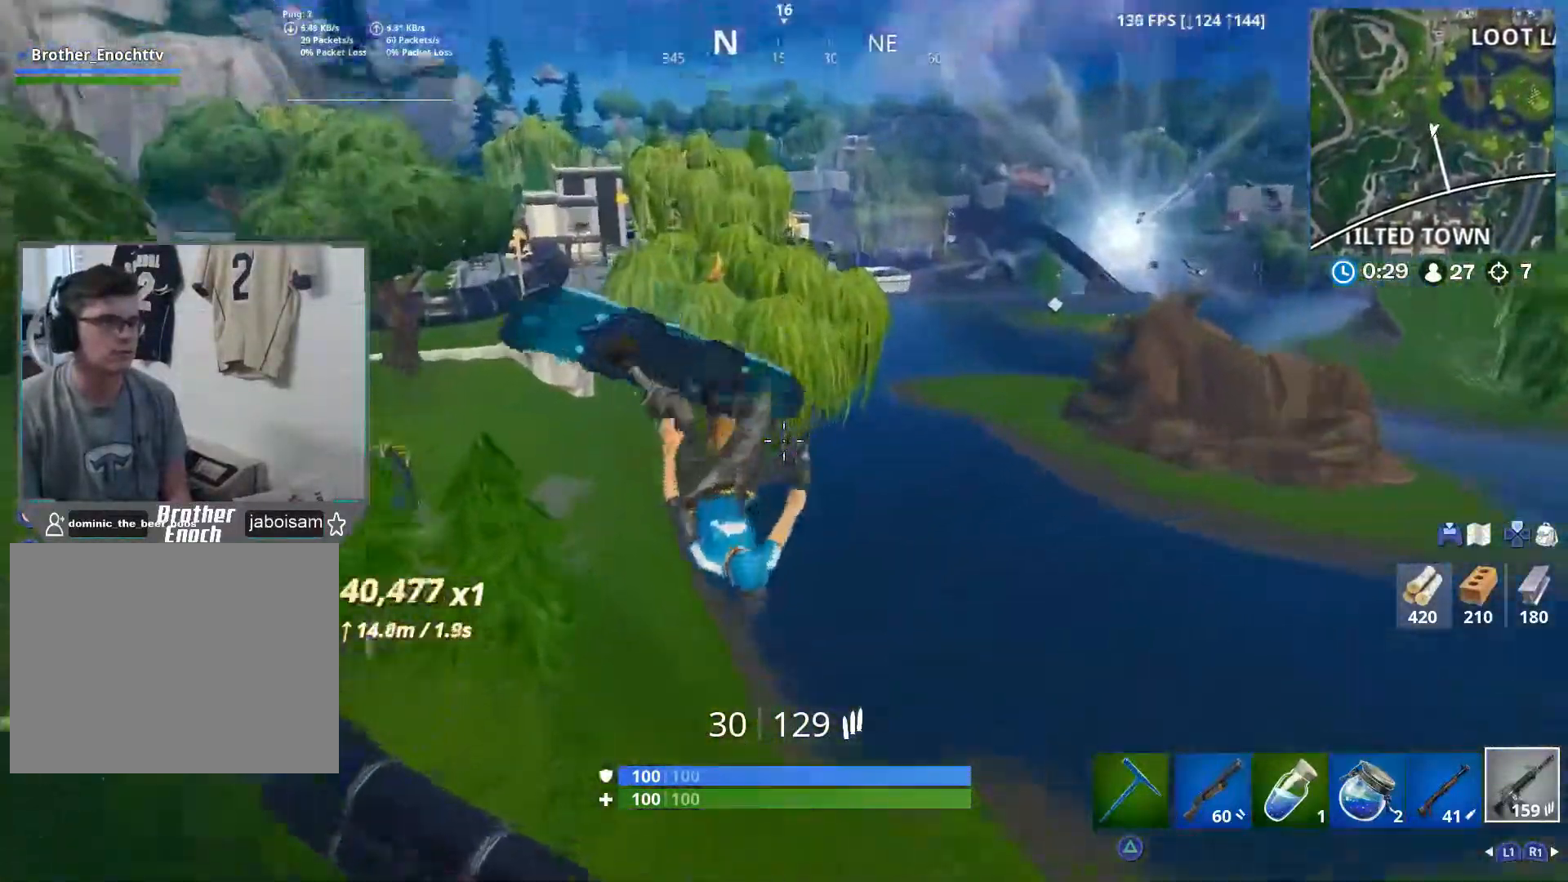
{"buttons": ["L3"], "left_stick": "down-left", "right_stick": "center", "events": [[133, "left_stick", "down-left"]]}
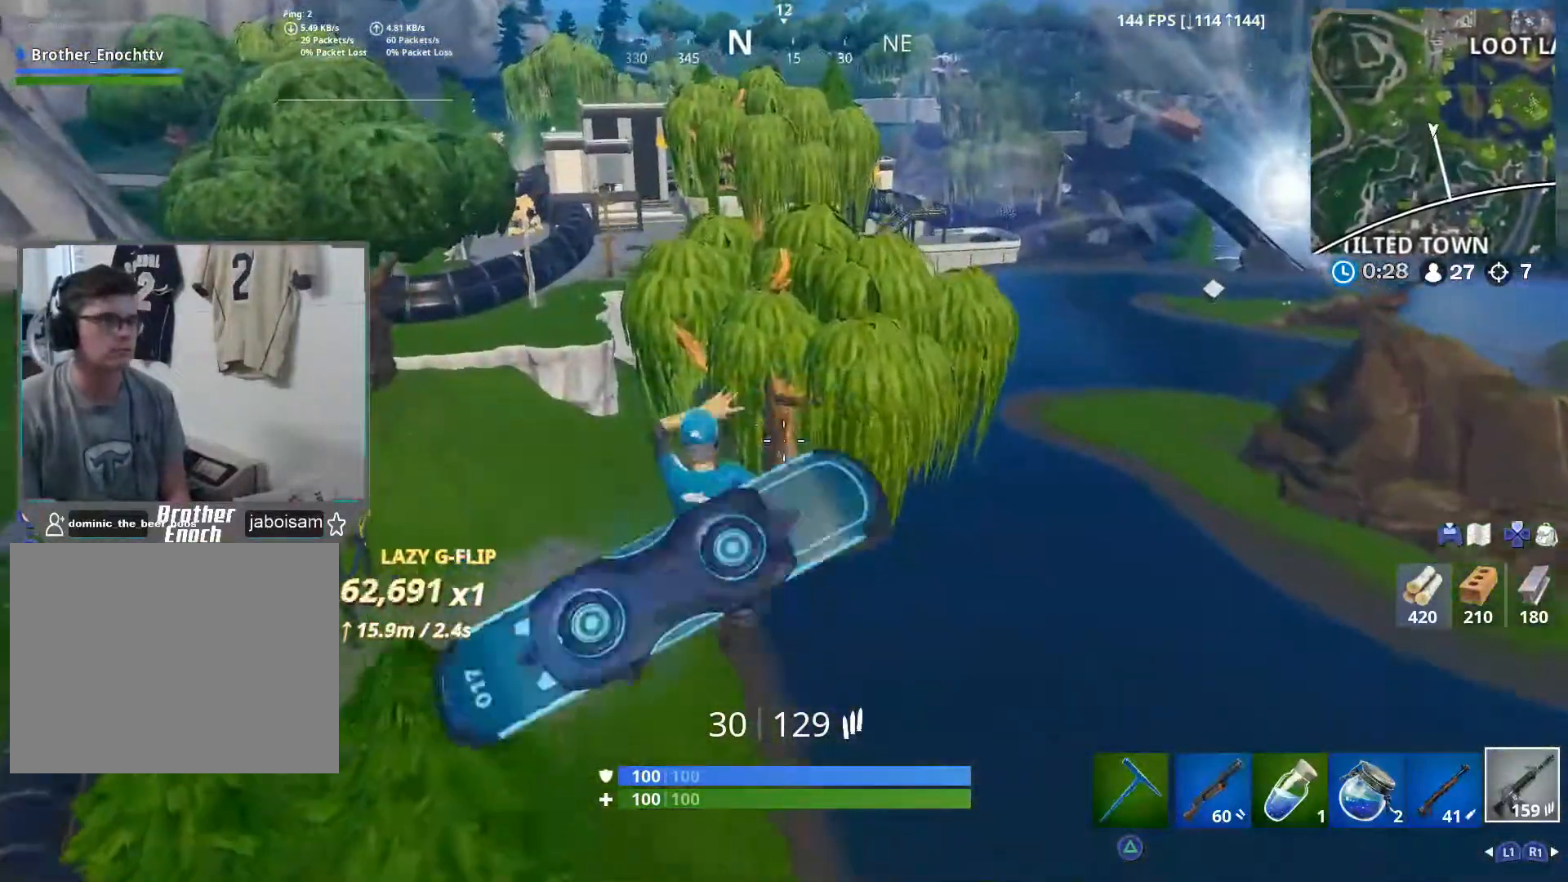
{"buttons": [], "left_stick": "left", "right_stick": "center", "events": [[167, "L3", "up"], [250, "left_stick", "left"]]}
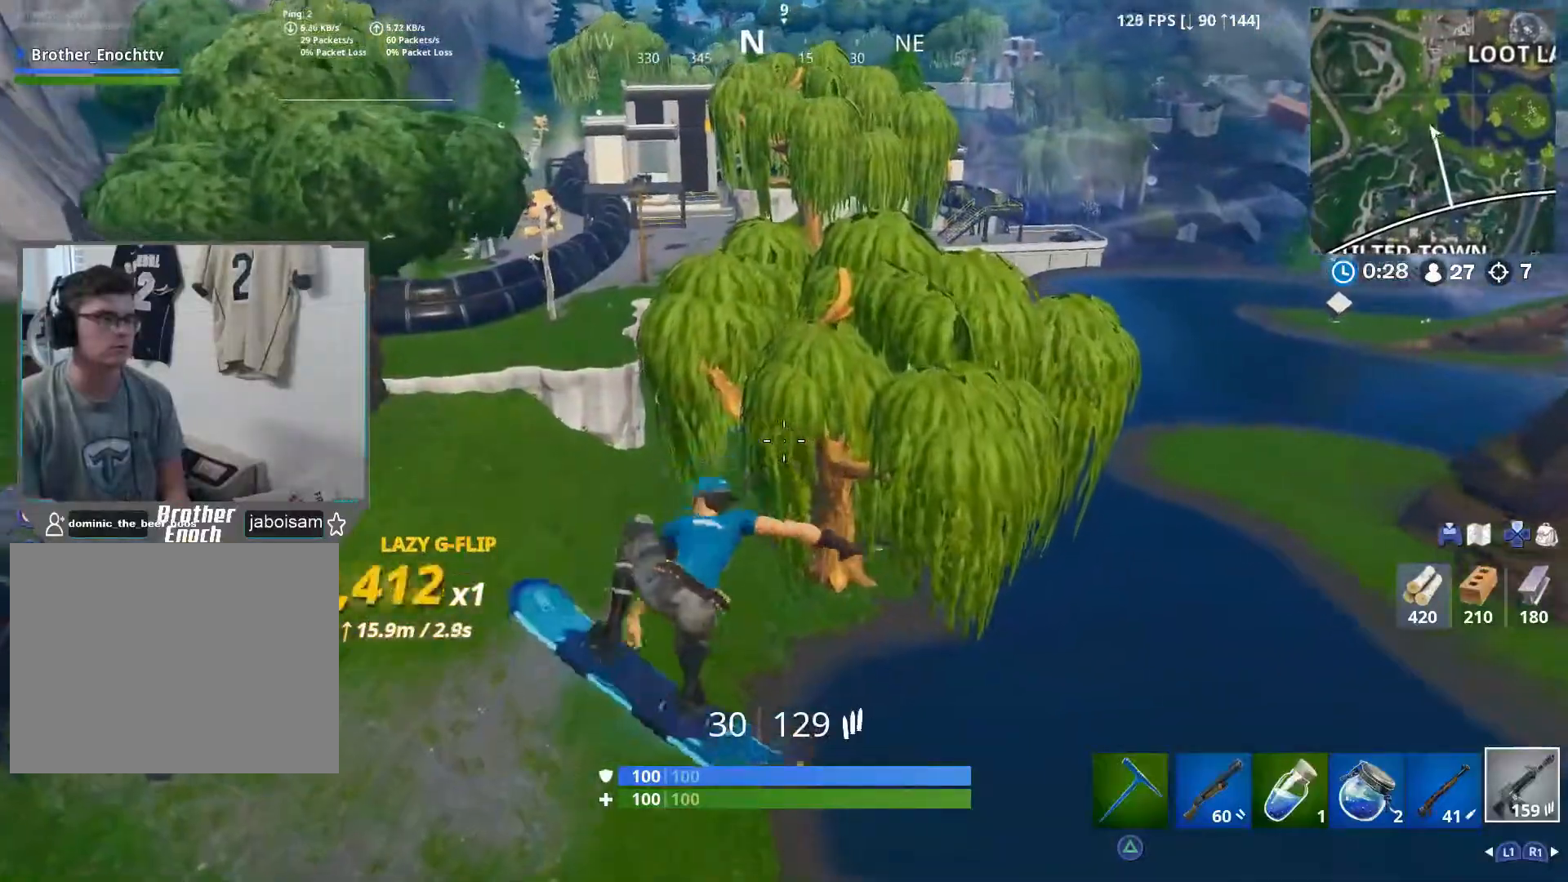
{"buttons": [], "left_stick": "right", "right_stick": "center", "events": [[33, "right_stick", "left"], [50, "left_stick", "center"], [383, "right_stick", "center"], [450, "left_stick", "right"]]}
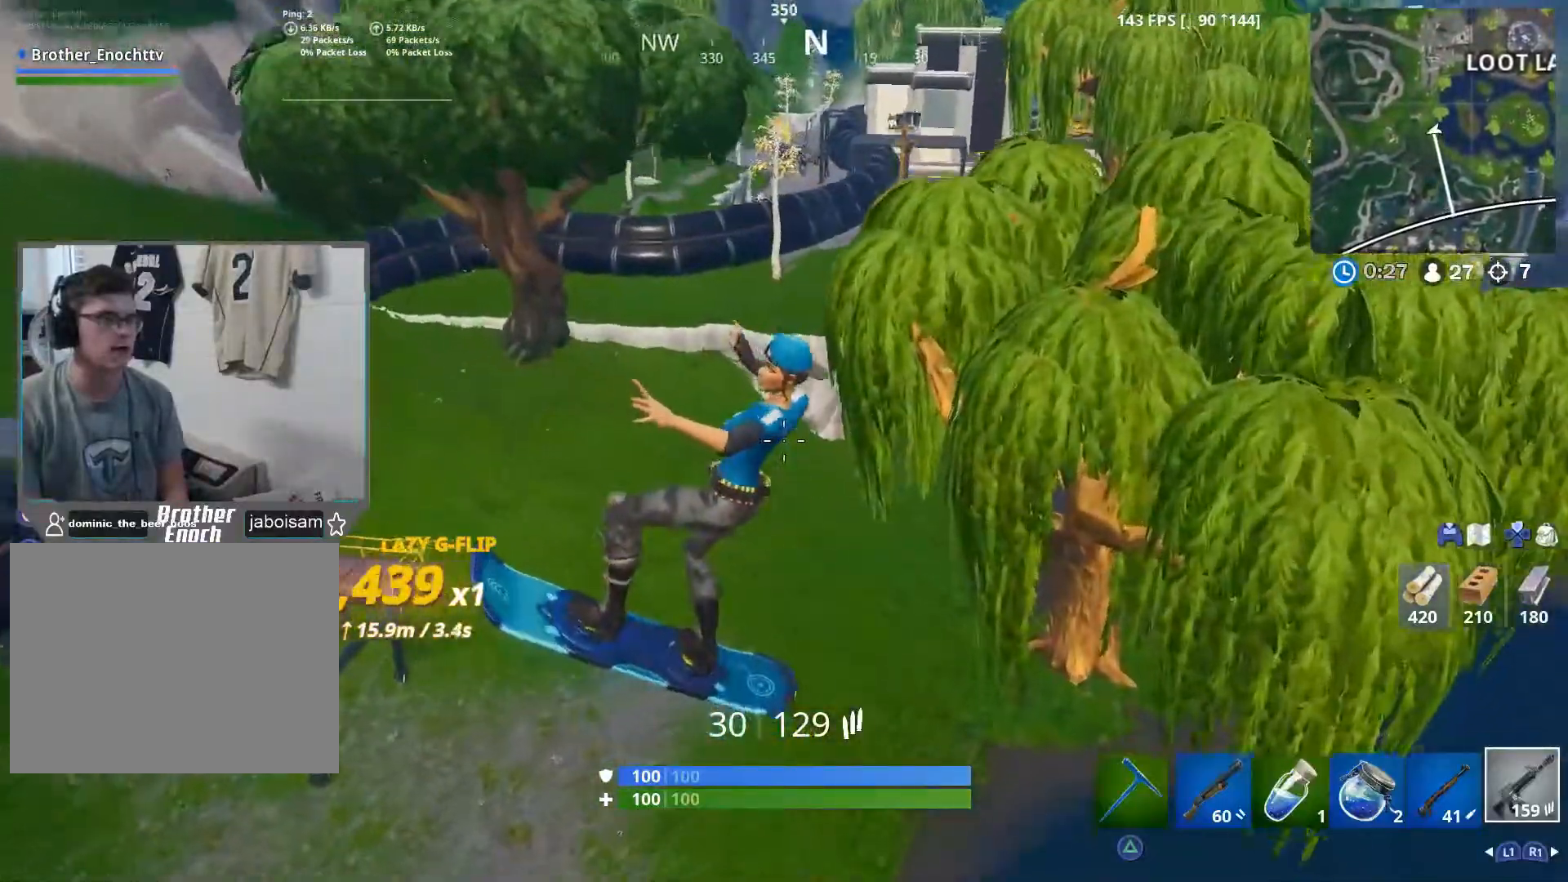
{"buttons": [], "left_stick": "down-left", "right_stick": "center", "events": [[117, "right_stick", "right"], [317, "right_stick", "center"], [400, "left_stick", "down-left"]]}